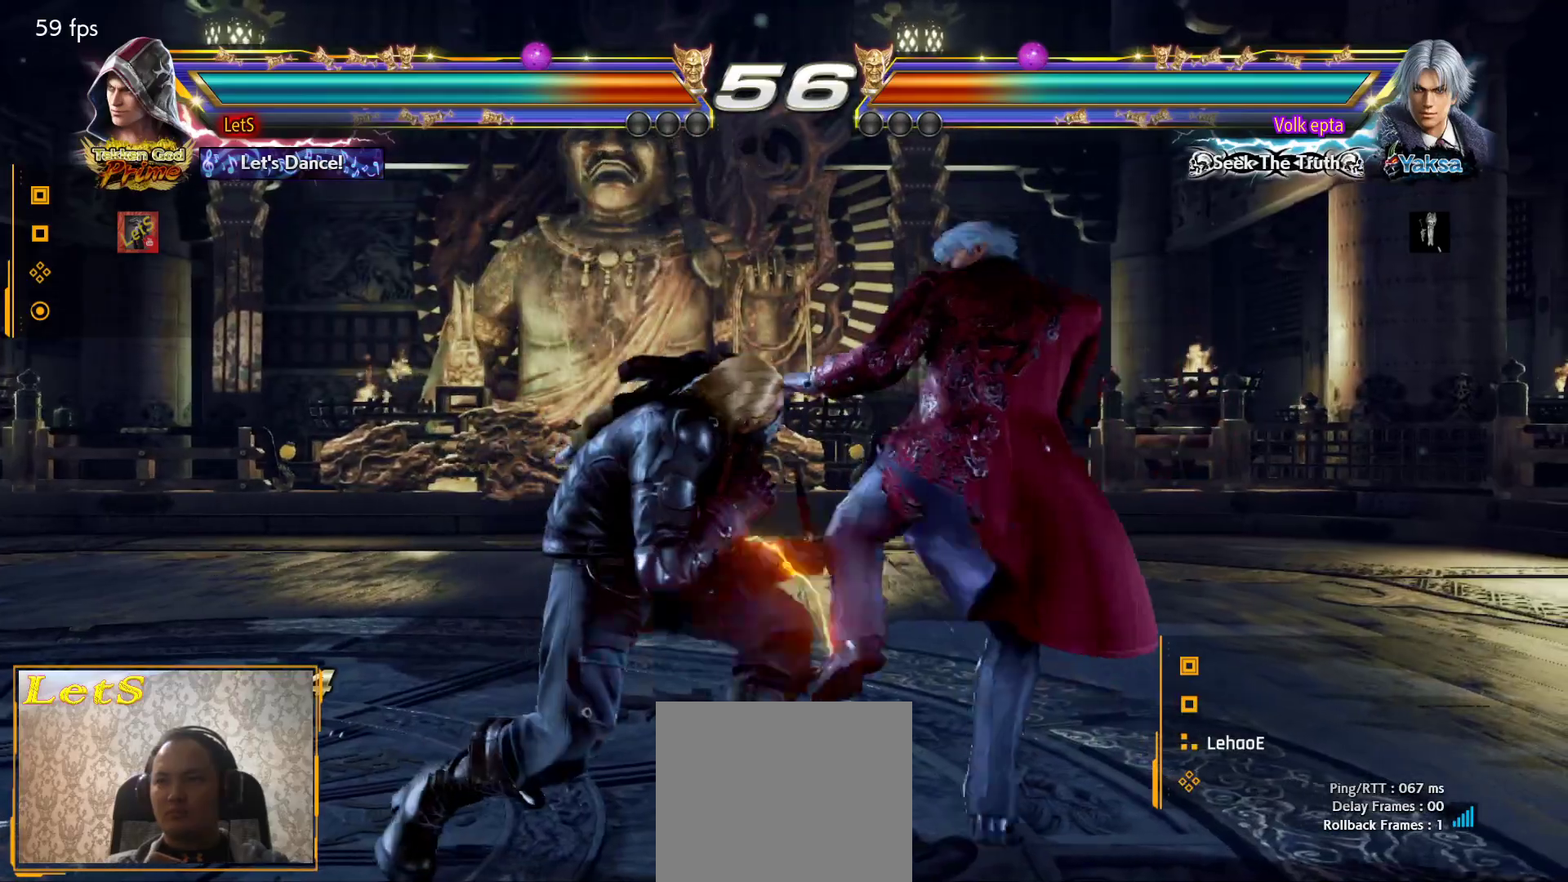
Gameplay with a controller (PlayStation layout); each line is a JSON object with the inputs held at the frame after it. "events" lists button and stick changes between this image and that frame as [ms after this image, input, new state], when the widget could be followed in between.
{"buttons": [], "left_stick": "center", "right_stick": "center", "events": [[33, "SQUARE", "down"], [167, "SQUARE", "up"], [333, "DPAD_DOWN", "up"], [333, "DPAD_RIGHT", "up"]]}
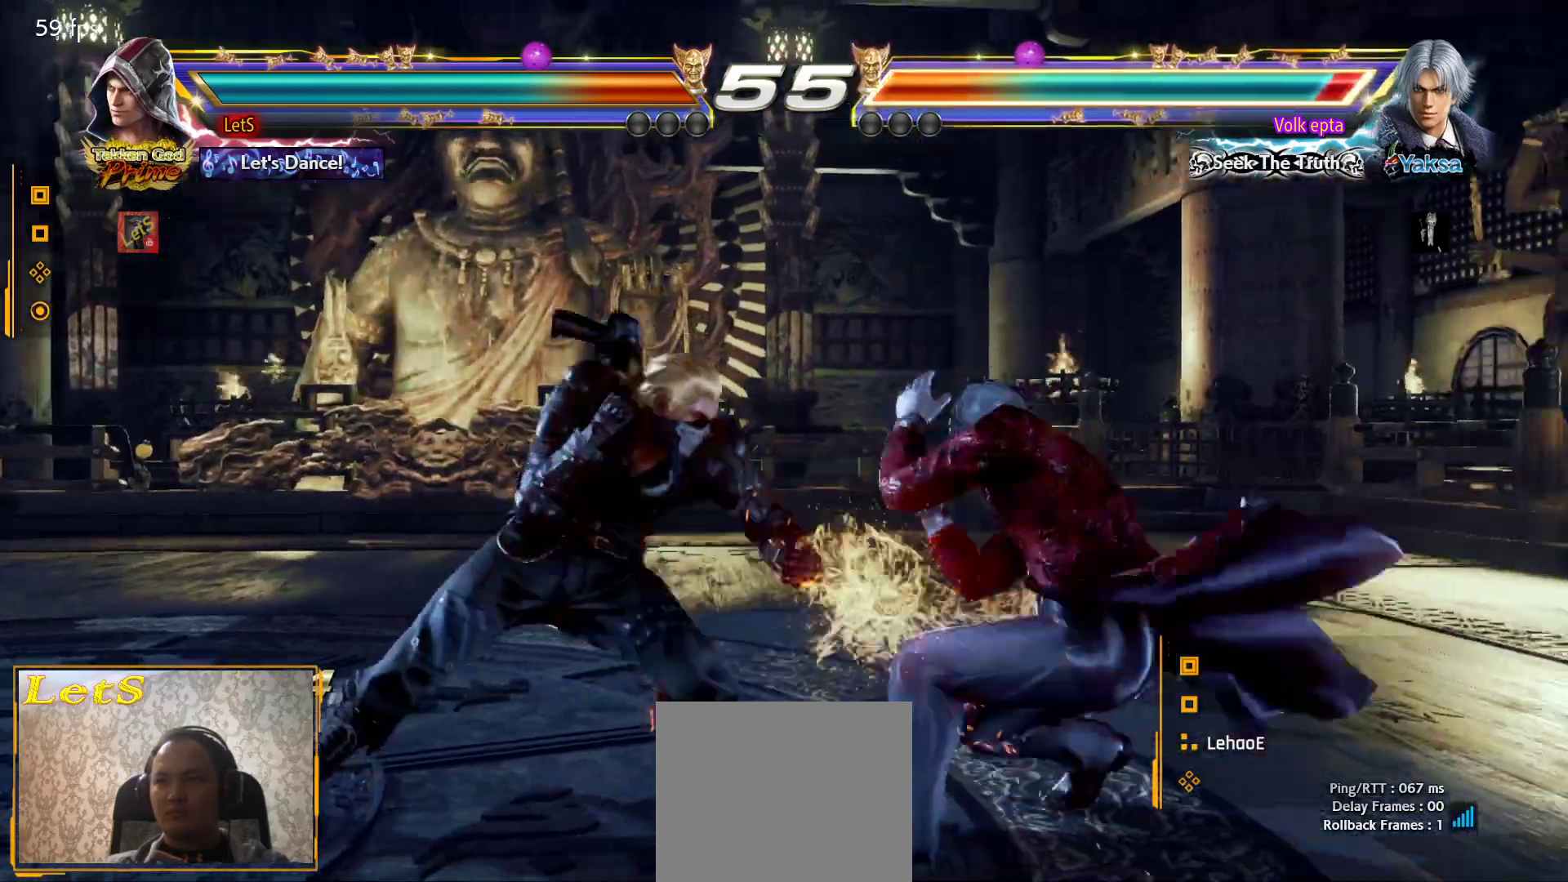
{"buttons": ["SQUARE", "DPAD_LEFT"], "left_stick": "center", "right_stick": "center", "events": [[233, "DPAD_LEFT", "down"], [300, "SQUARE", "down"], [400, "SQUARE", "up"], [467, "SQUARE", "down"]]}
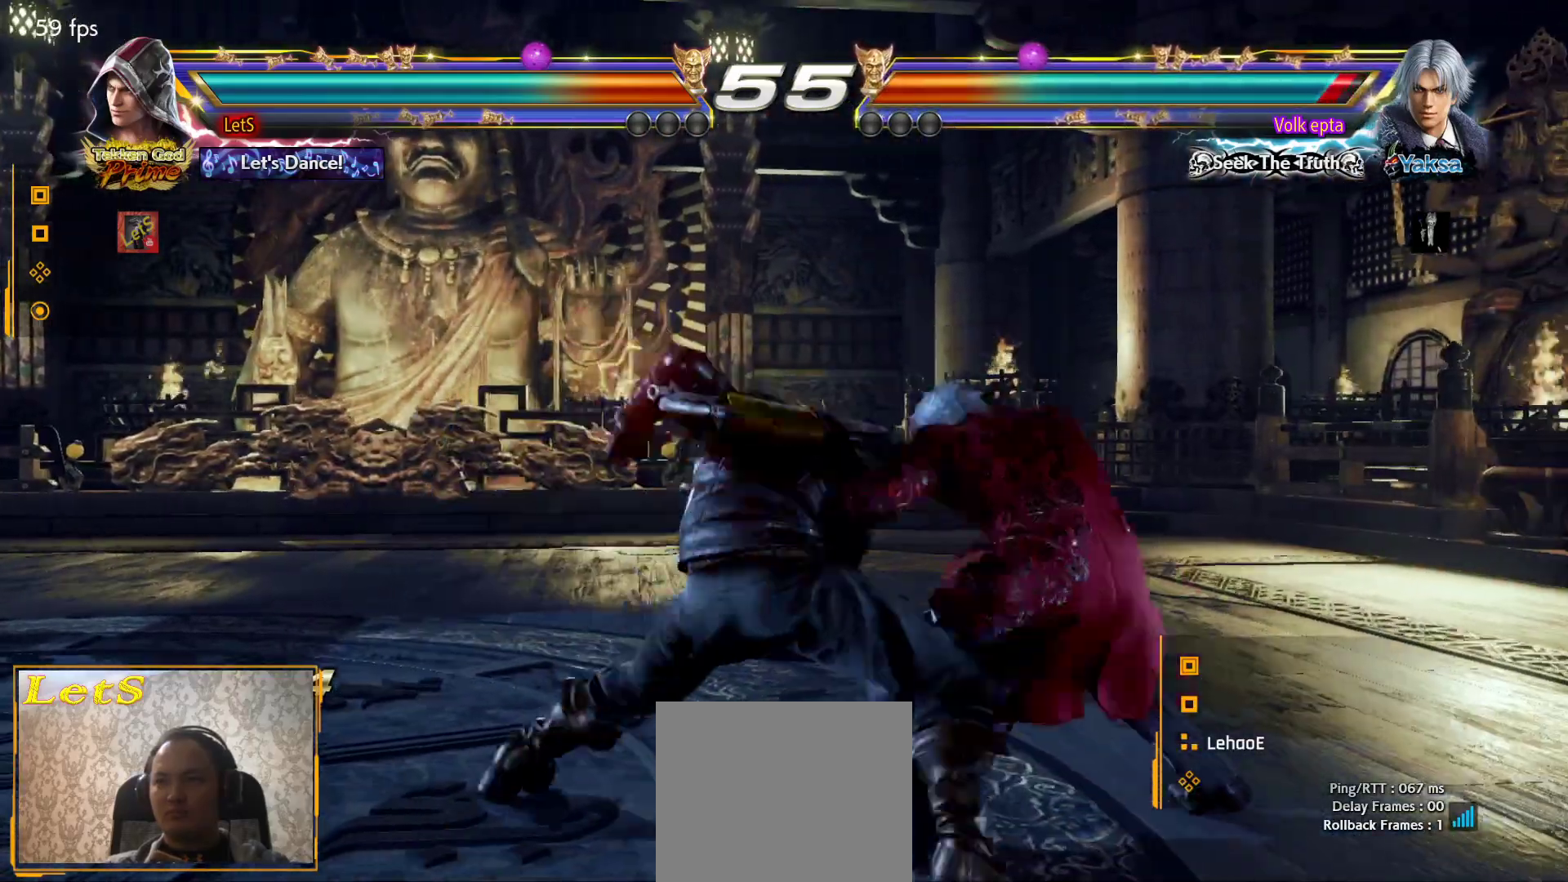
{"buttons": ["DPAD_LEFT"], "left_stick": "center", "right_stick": "center", "events": [[33, "SQUARE", "up"], [100, "SQUARE", "down"], [200, "SQUARE", "up"]]}
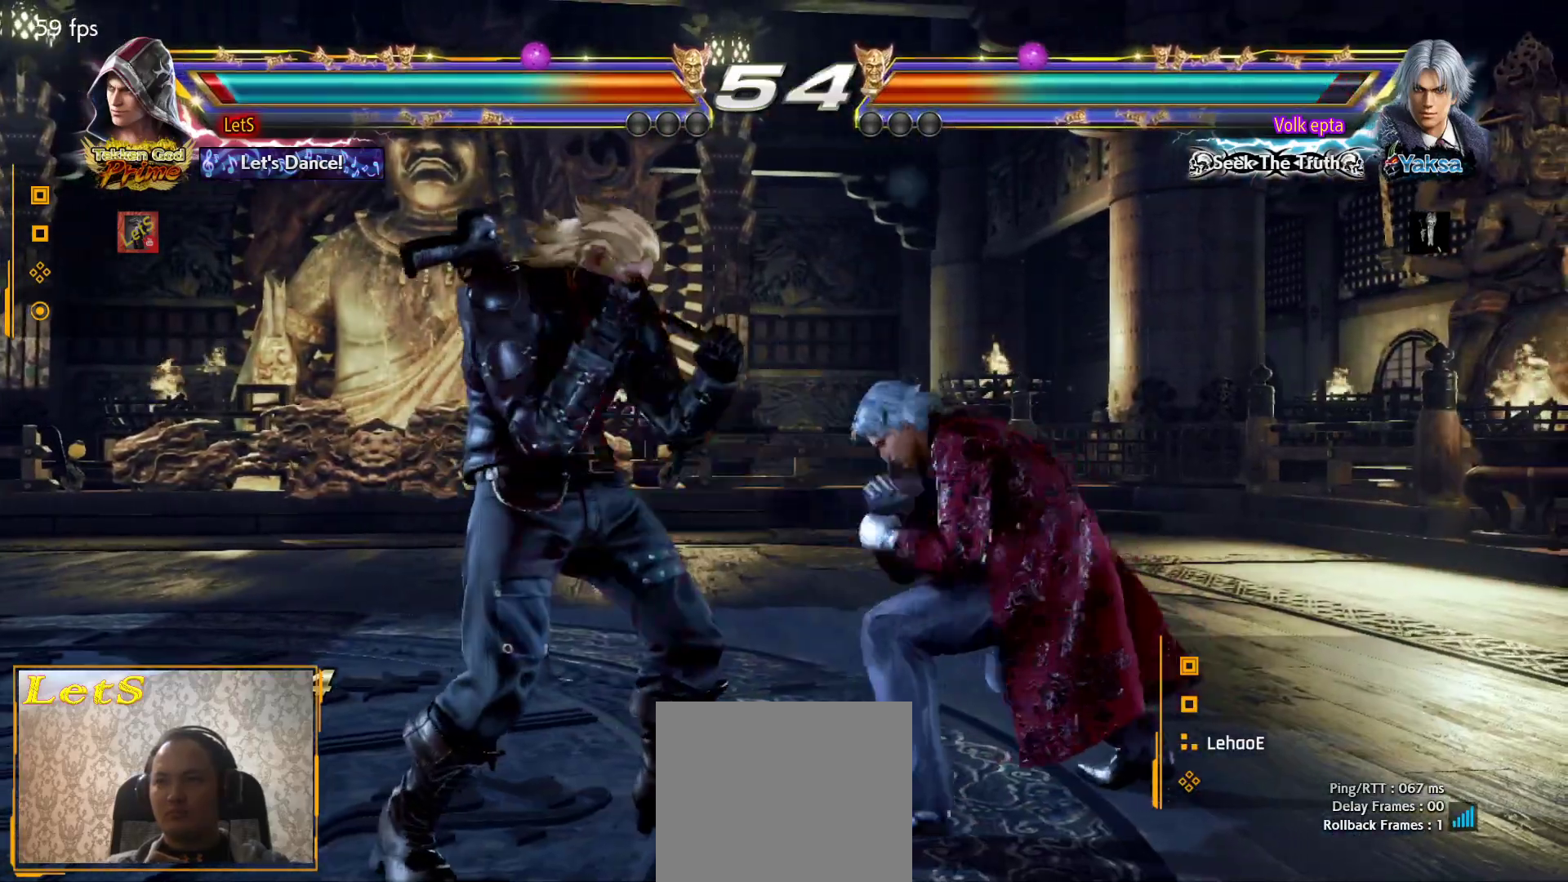
{"buttons": ["DPAD_DOWN", "DPAD_LEFT"], "left_stick": "center", "right_stick": "center", "events": [[300, "DPAD_DOWN", "down"]]}
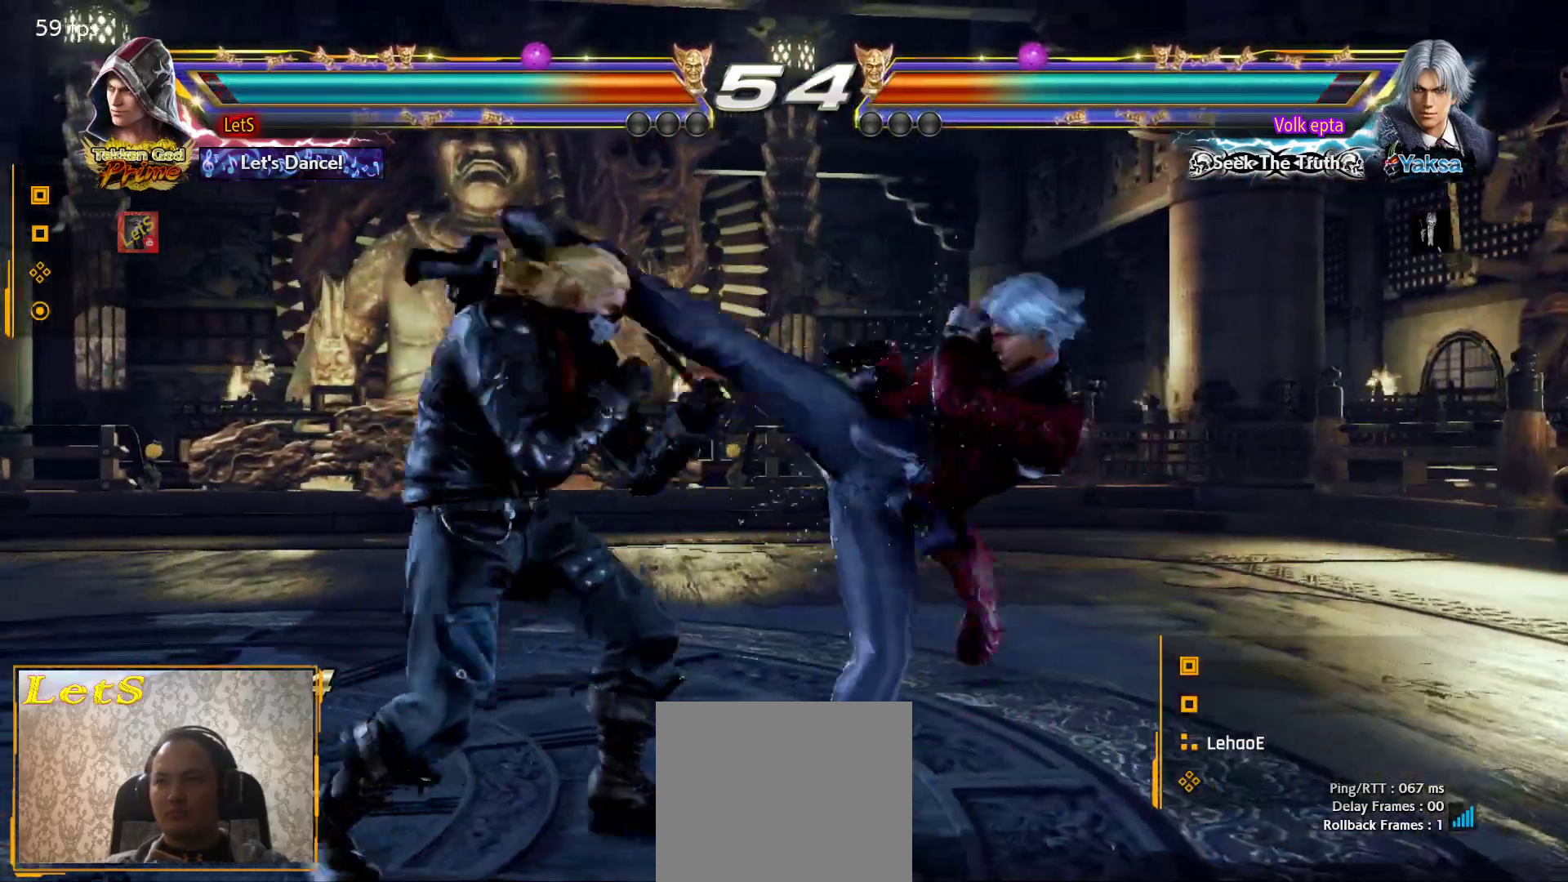
{"buttons": [], "left_stick": "center", "right_stick": "center", "events": [[133, "DPAD_DOWN", "up"], [133, "DPAD_LEFT", "up"], [133, "SQUARE", "down"], [200, "SQUARE", "up"], [267, "TRIANGLE", "down"], [333, "TRIANGLE", "up"], [400, "TRIANGLE", "down"], [467, "TRIANGLE", "up"]]}
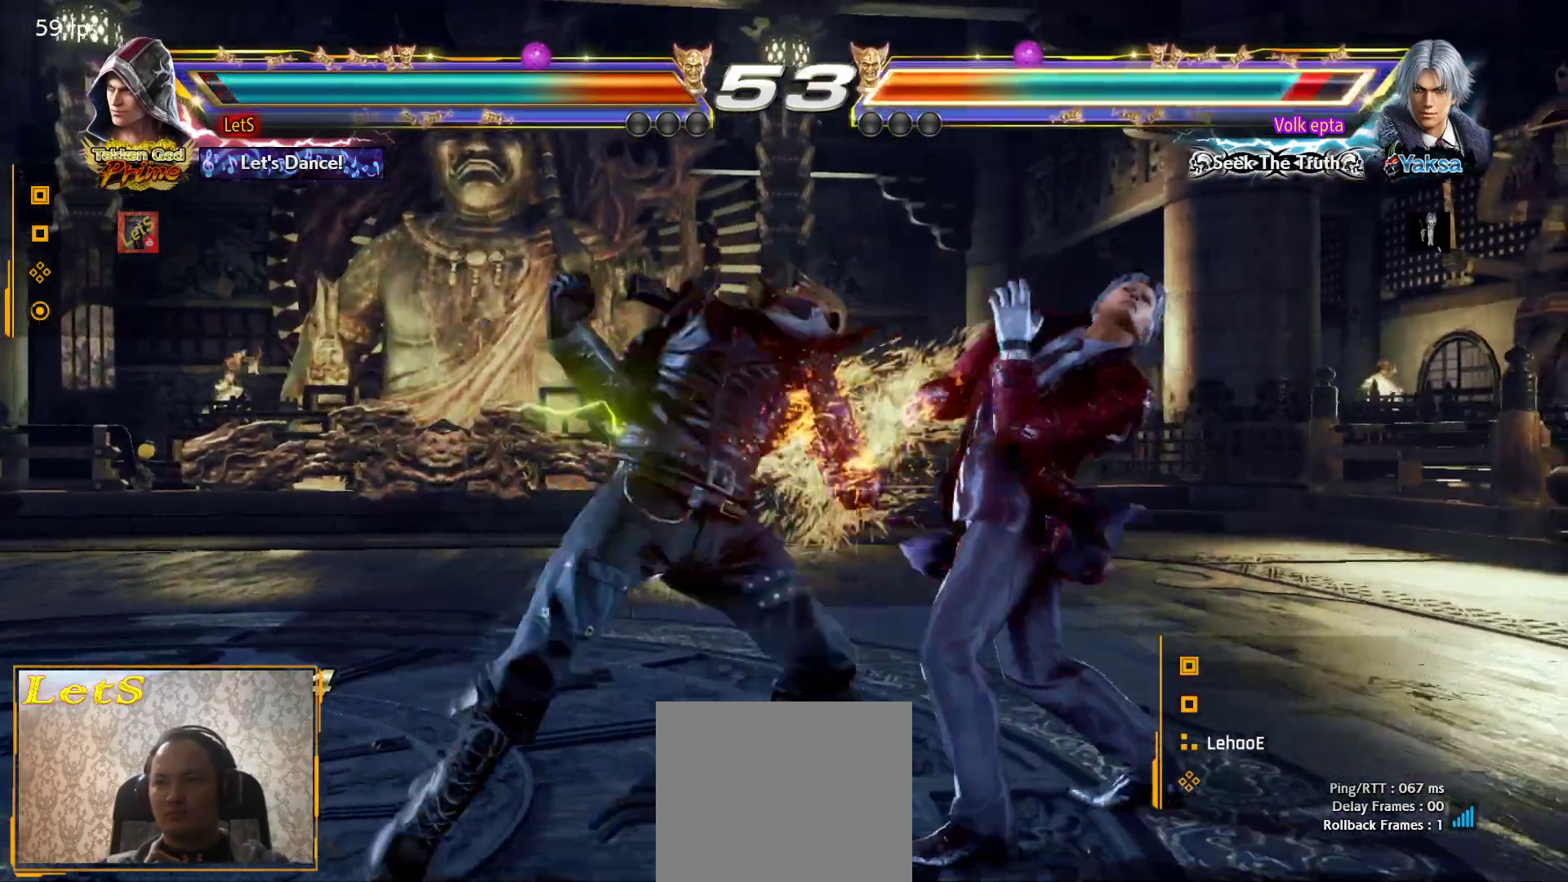
{"buttons": ["DPAD_LEFT"], "left_stick": "center", "right_stick": "center", "events": [[33, "TRIANGLE", "down"], [100, "TRIANGLE", "up"], [133, "TRIANGLE", "down"], [233, "TRIANGLE", "up"], [433, "DPAD_LEFT", "down"]]}
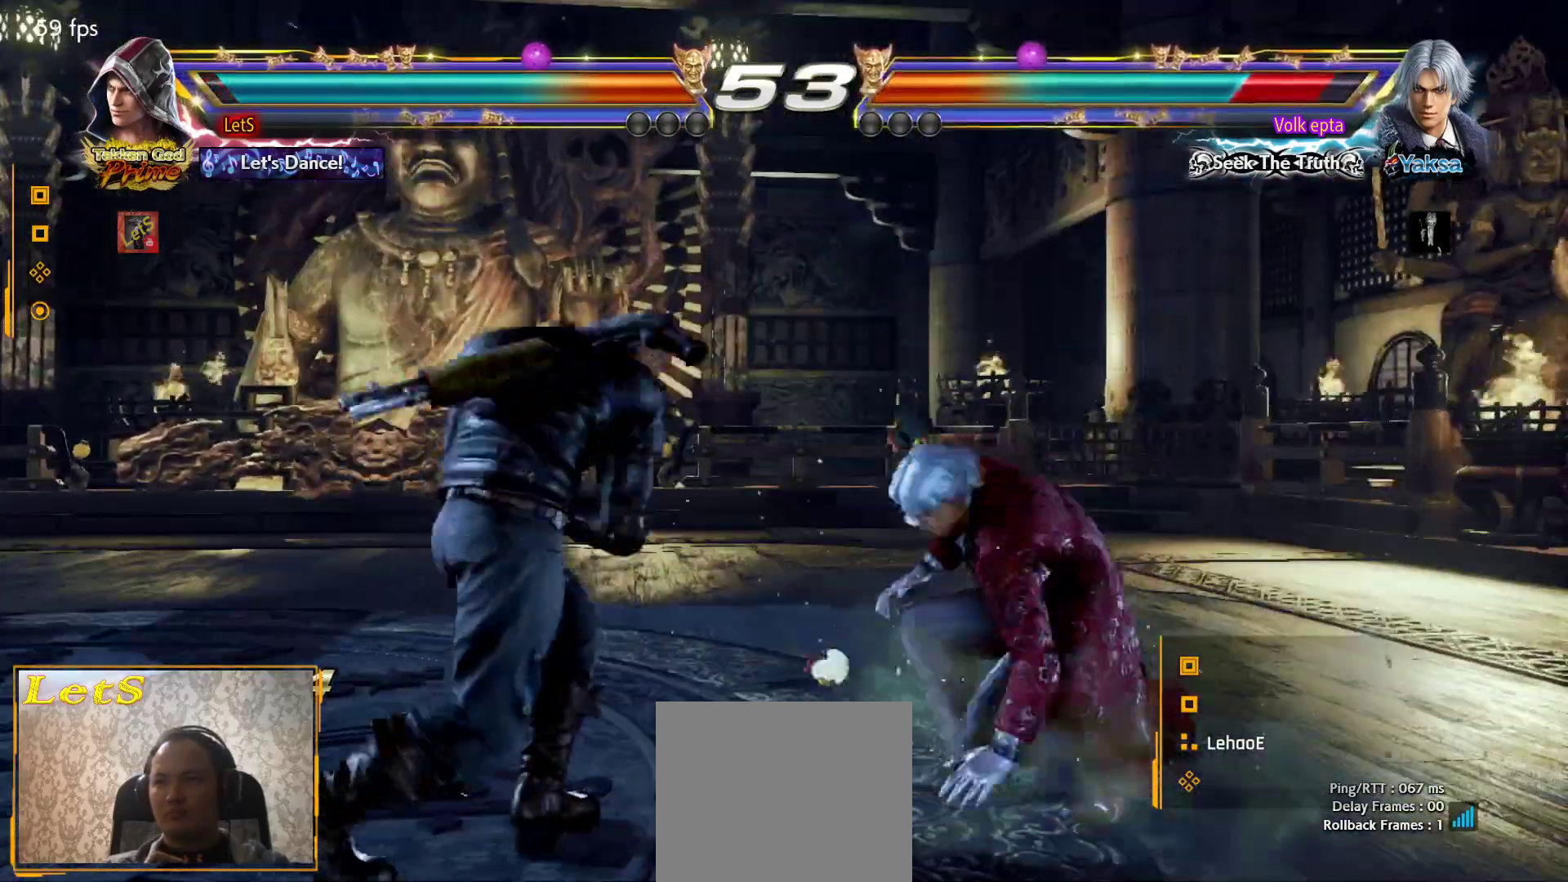
{"buttons": ["SQUARE", "DPAD_LEFT"], "left_stick": "center", "right_stick": "center", "events": [[33, "SQUARE", "down"]]}
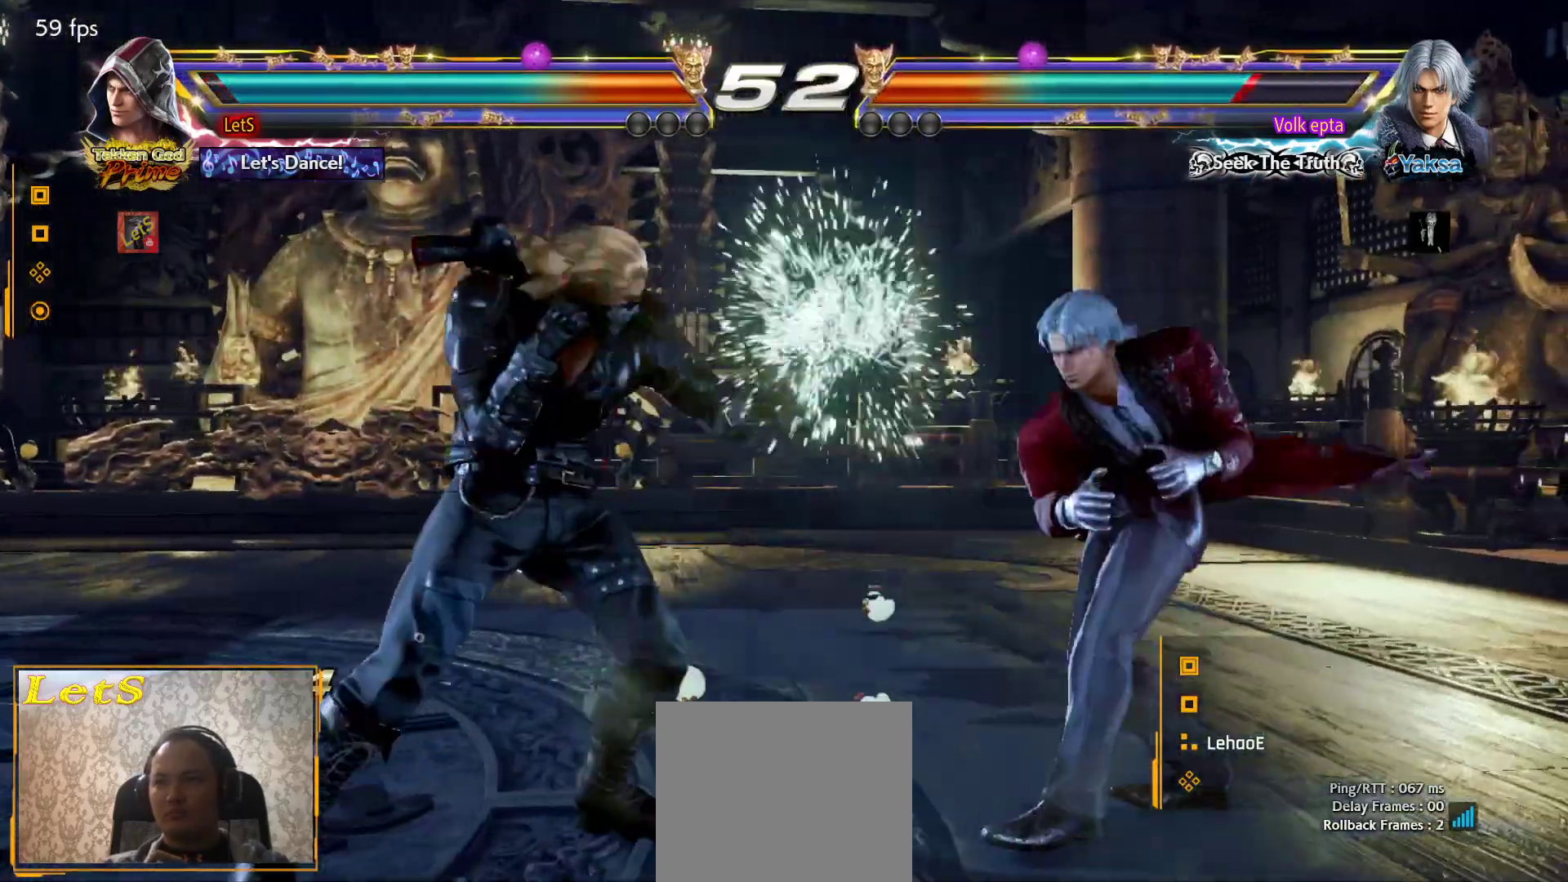
{"buttons": [], "left_stick": "center", "right_stick": "center", "events": [[33, "DPAD_DOWN", "down"], [67, "SQUARE", "up"], [200, "DPAD_DOWN", "up"], [233, "DPAD_LEFT", "up"], [267, "DPAD_LEFT", "down"], [500, "DPAD_LEFT", "up"]]}
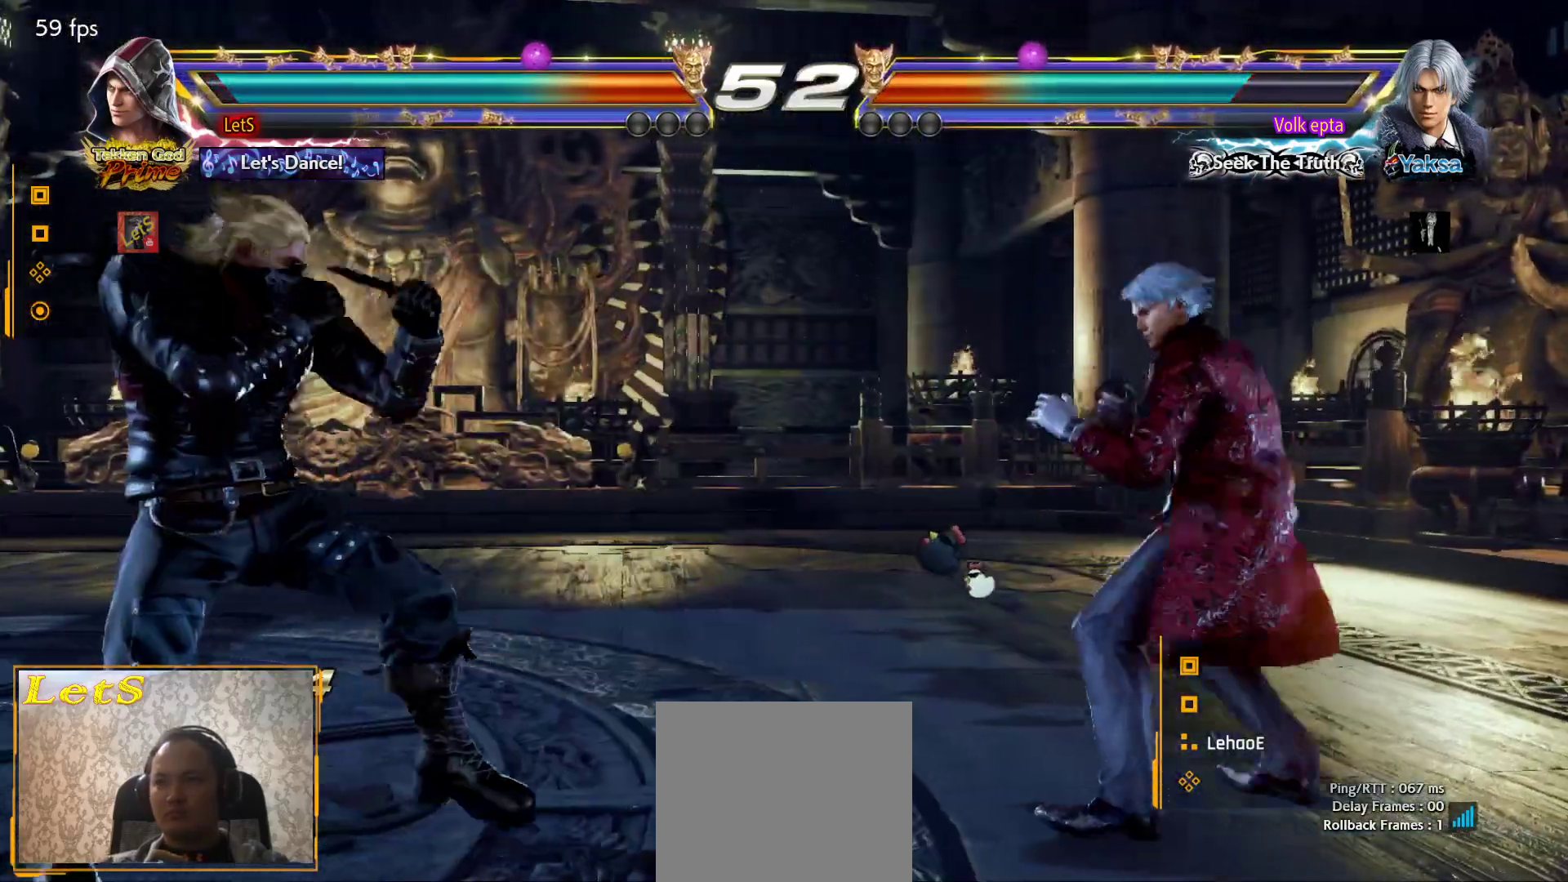
{"buttons": ["DPAD_RIGHT"], "left_stick": "center", "right_stick": "center", "events": [[67, "DPAD_RIGHT", "down"], [167, "DPAD_RIGHT", "up"], [233, "DPAD_RIGHT", "down"], [267, "DPAD_RIGHT", "up"], [367, "DPAD_LEFT", "down"], [467, "DPAD_LEFT", "up"], [500, "DPAD_RIGHT", "down"]]}
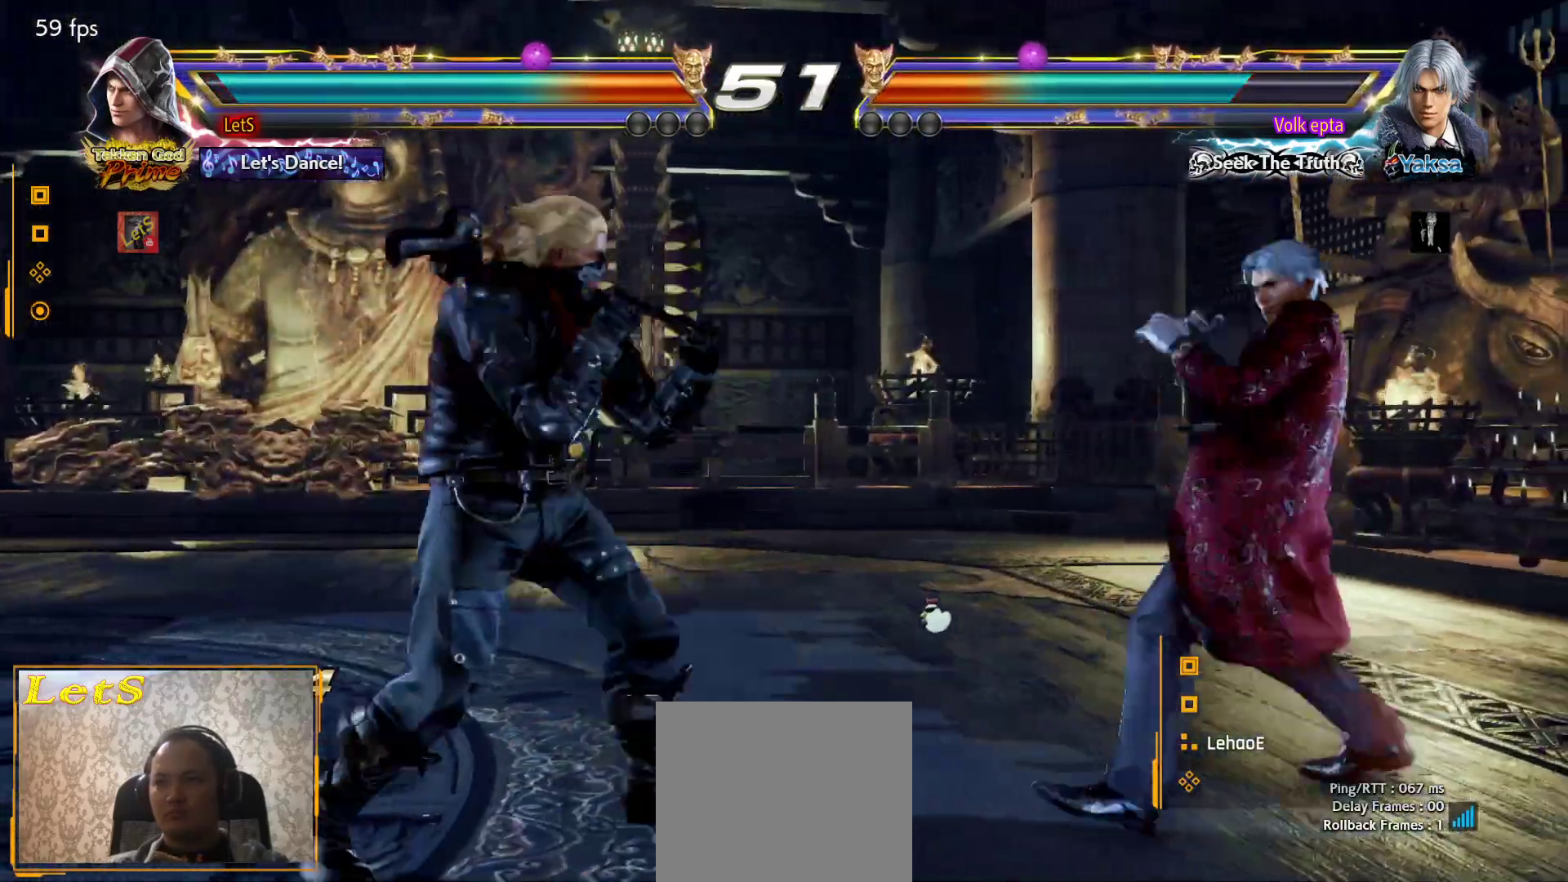
{"buttons": ["CIRCLE", "DPAD_RIGHT"], "left_stick": "center", "right_stick": "center", "events": [[33, "DPAD_DOWN", "down"], [67, "TRIANGLE", "down"], [133, "DPAD_DOWN", "up"], [167, "TRIANGLE", "up"], [200, "CIRCLE", "down"]]}
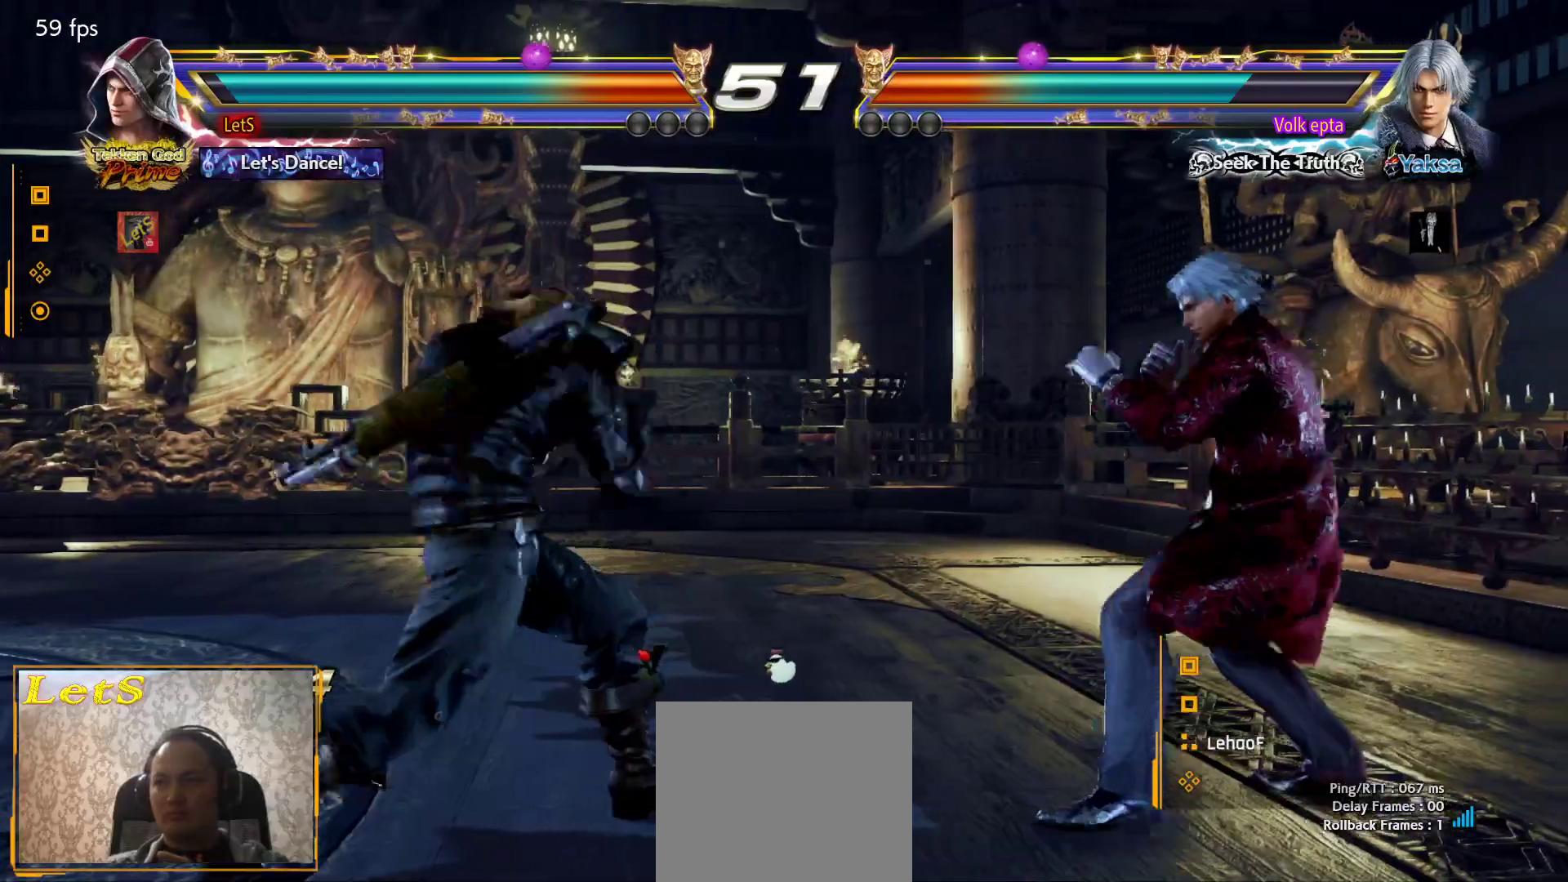
{"buttons": ["DPAD_LEFT"], "left_stick": "center", "right_stick": "center", "events": [[67, "DPAD_DOWN", "down"], [100, "DPAD_LEFT", "down"], [100, "DPAD_RIGHT", "up"], [133, "CIRCLE", "up"], [300, "DPAD_DOWN", "up"], [333, "DPAD_LEFT", "up"], [367, "DPAD_LEFT", "down"]]}
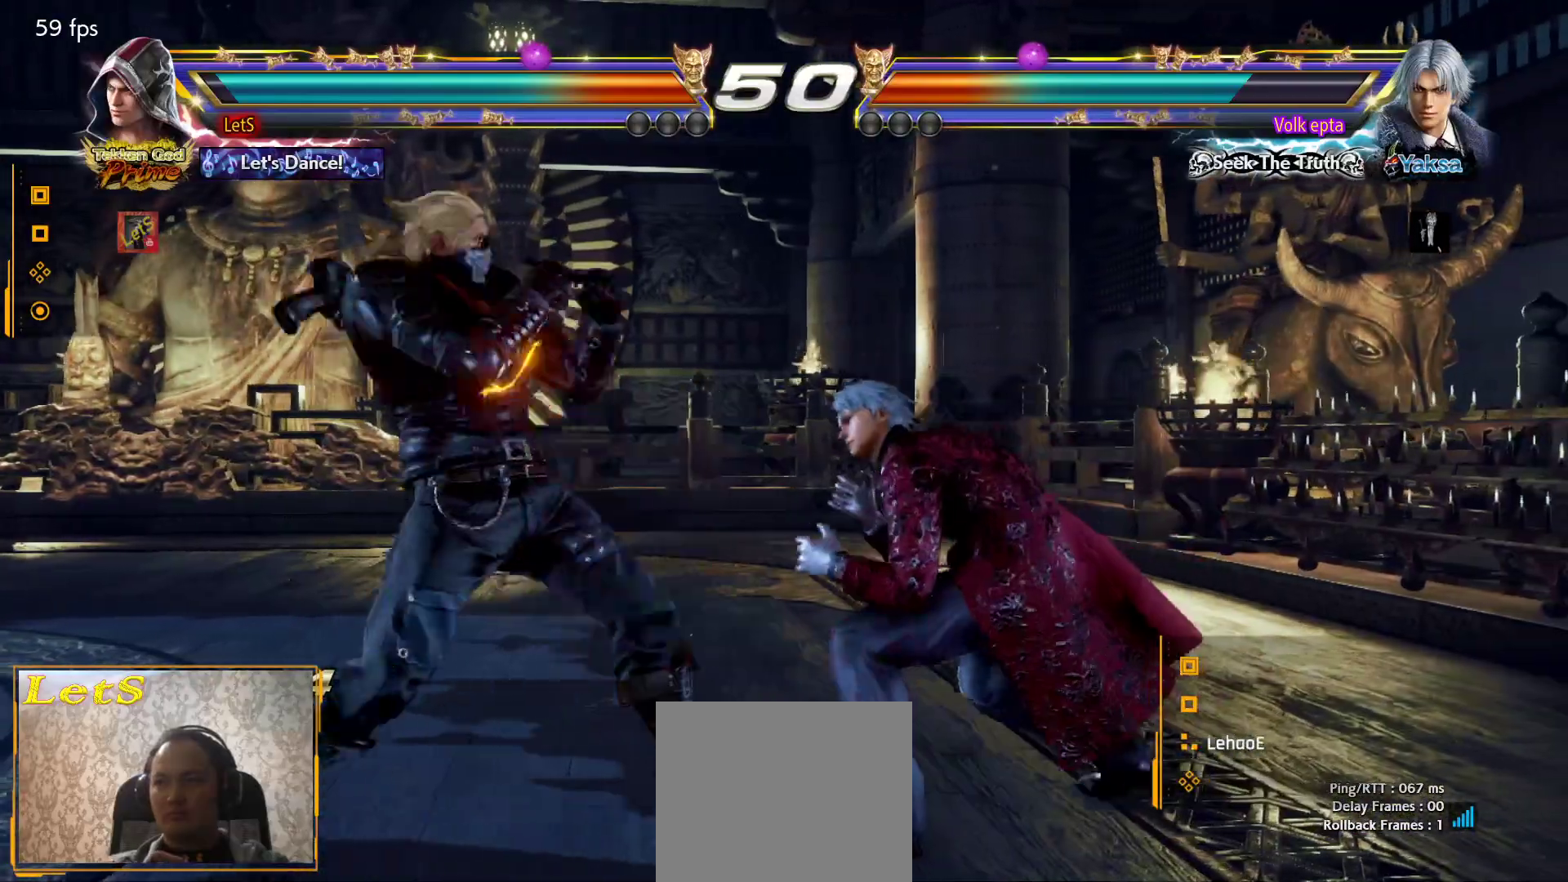
{"buttons": ["DPAD_LEFT"], "left_stick": "center", "right_stick": "center", "events": []}
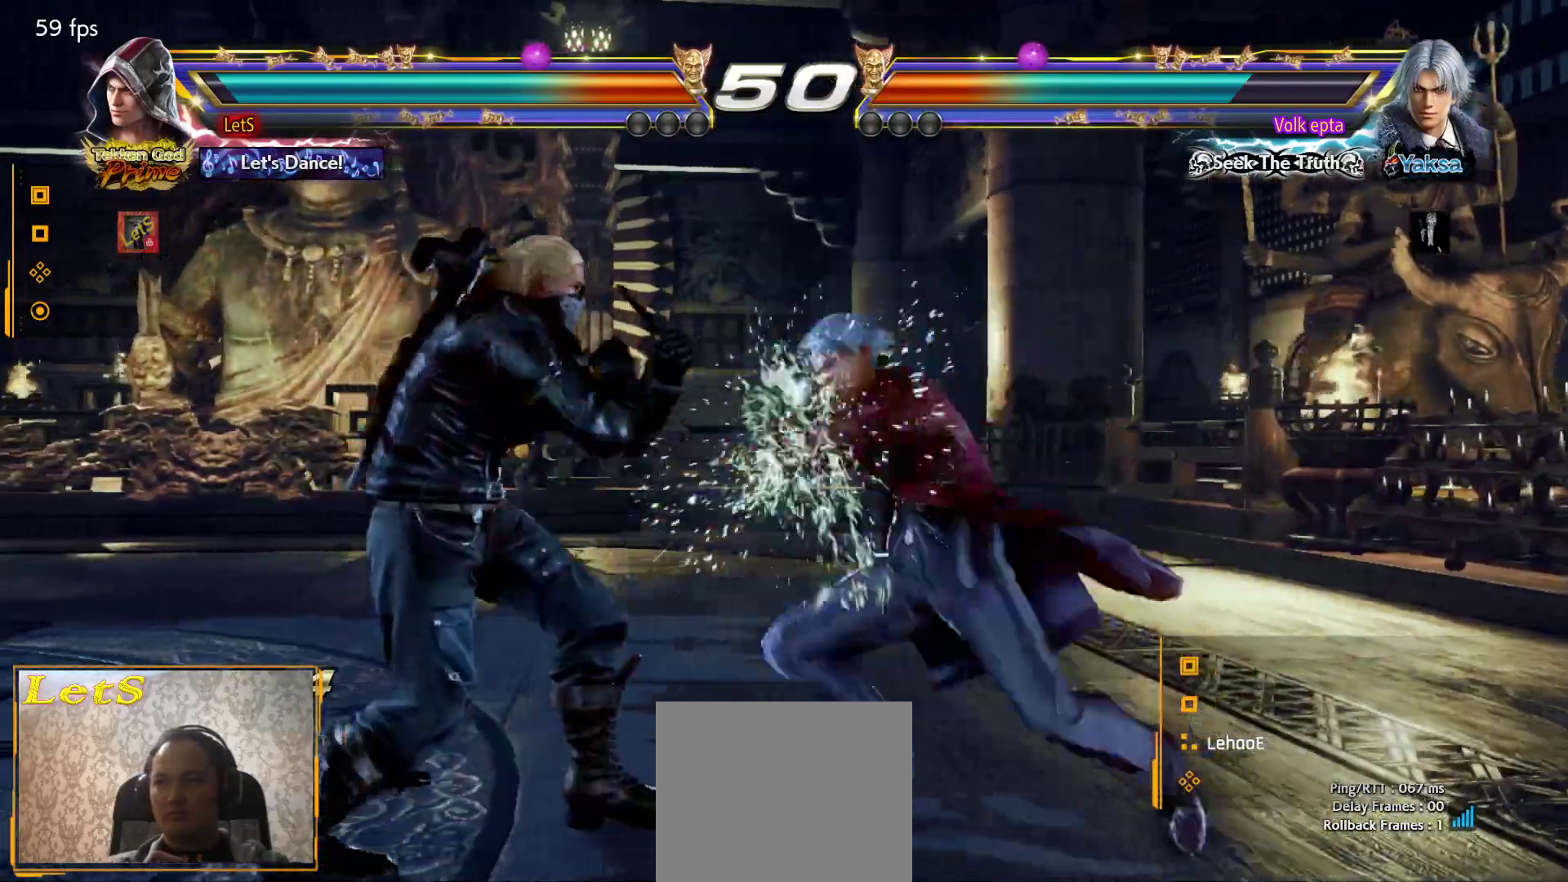
{"buttons": ["TRIANGLE"], "left_stick": "center", "right_stick": "center", "events": [[33, "DPAD_DOWN", "down"], [200, "DPAD_DOWN", "up"], [200, "DPAD_LEFT", "up"], [200, "SQUARE", "down"], [300, "SQUARE", "up"], [367, "TRIANGLE", "down"], [433, "TRIANGLE", "up"], [467, "TRIANGLE", "down"]]}
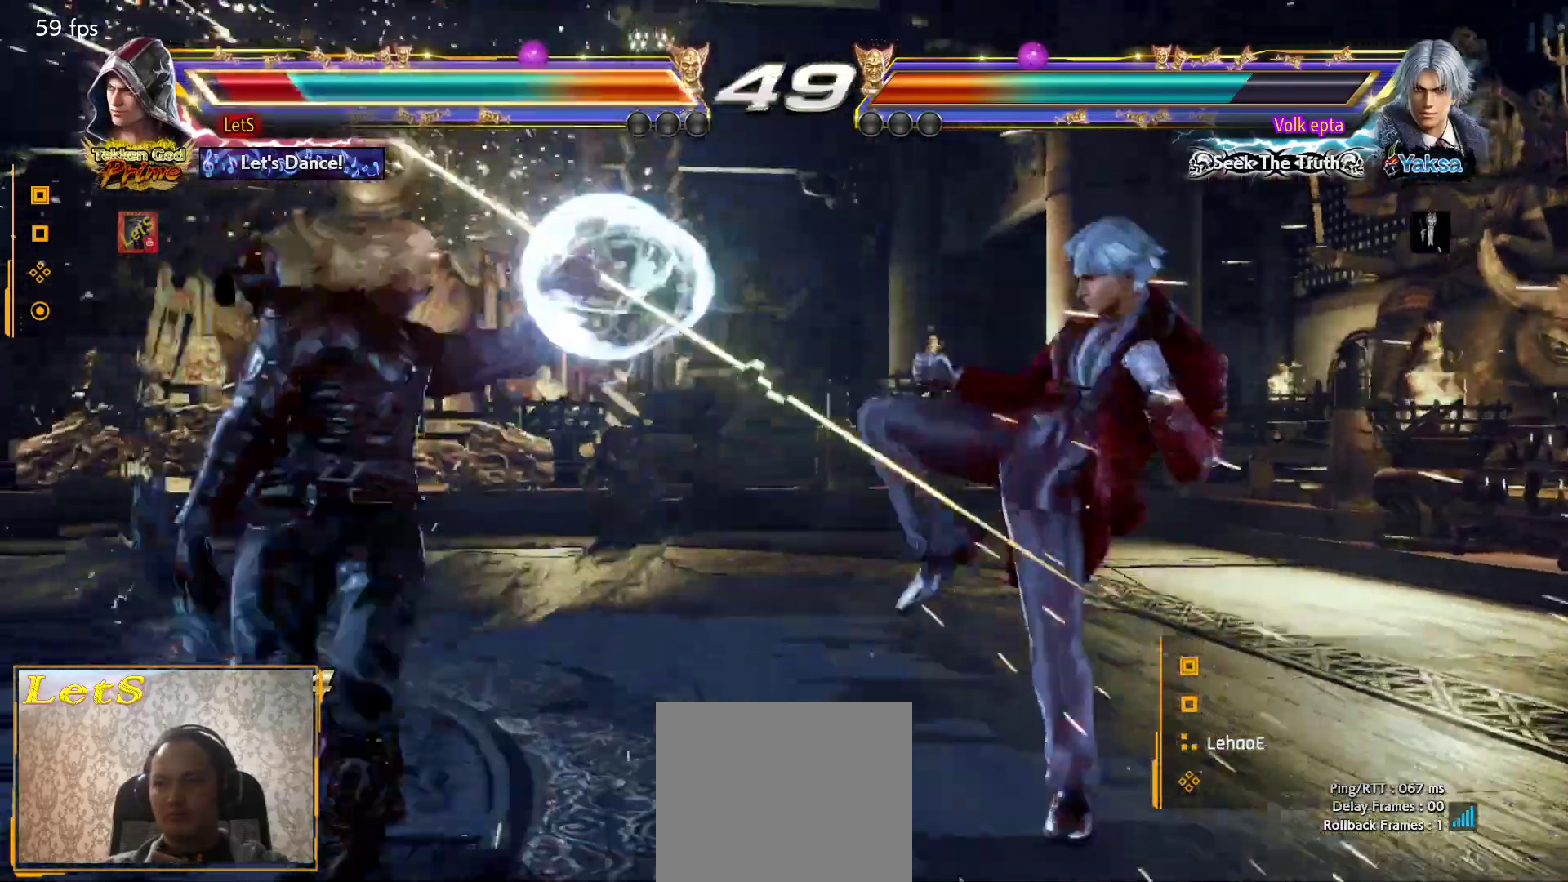
{"buttons": ["DPAD_LEFT"], "left_stick": "center", "right_stick": "center", "events": [[33, "TRIANGLE", "up"], [233, "DPAD_LEFT", "down"], [300, "DPAD_LEFT", "up"], [367, "DPAD_LEFT", "down"]]}
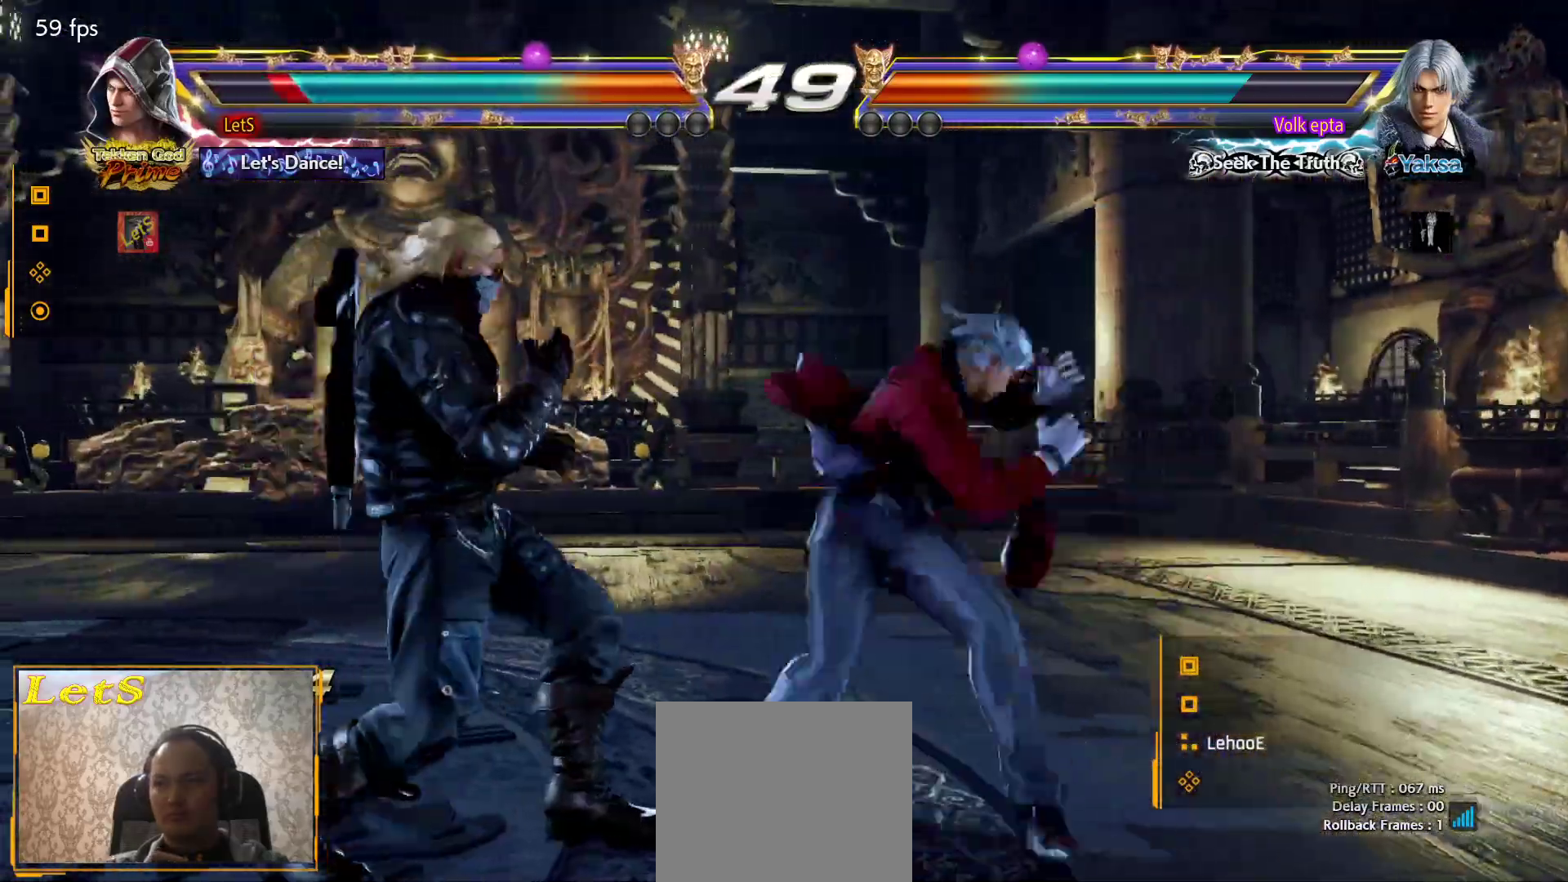
{"buttons": [], "left_stick": "center", "right_stick": "center", "events": [[33, "SQUARE", "down"], [433, "SQUARE", "up"], [500, "DPAD_LEFT", "up"]]}
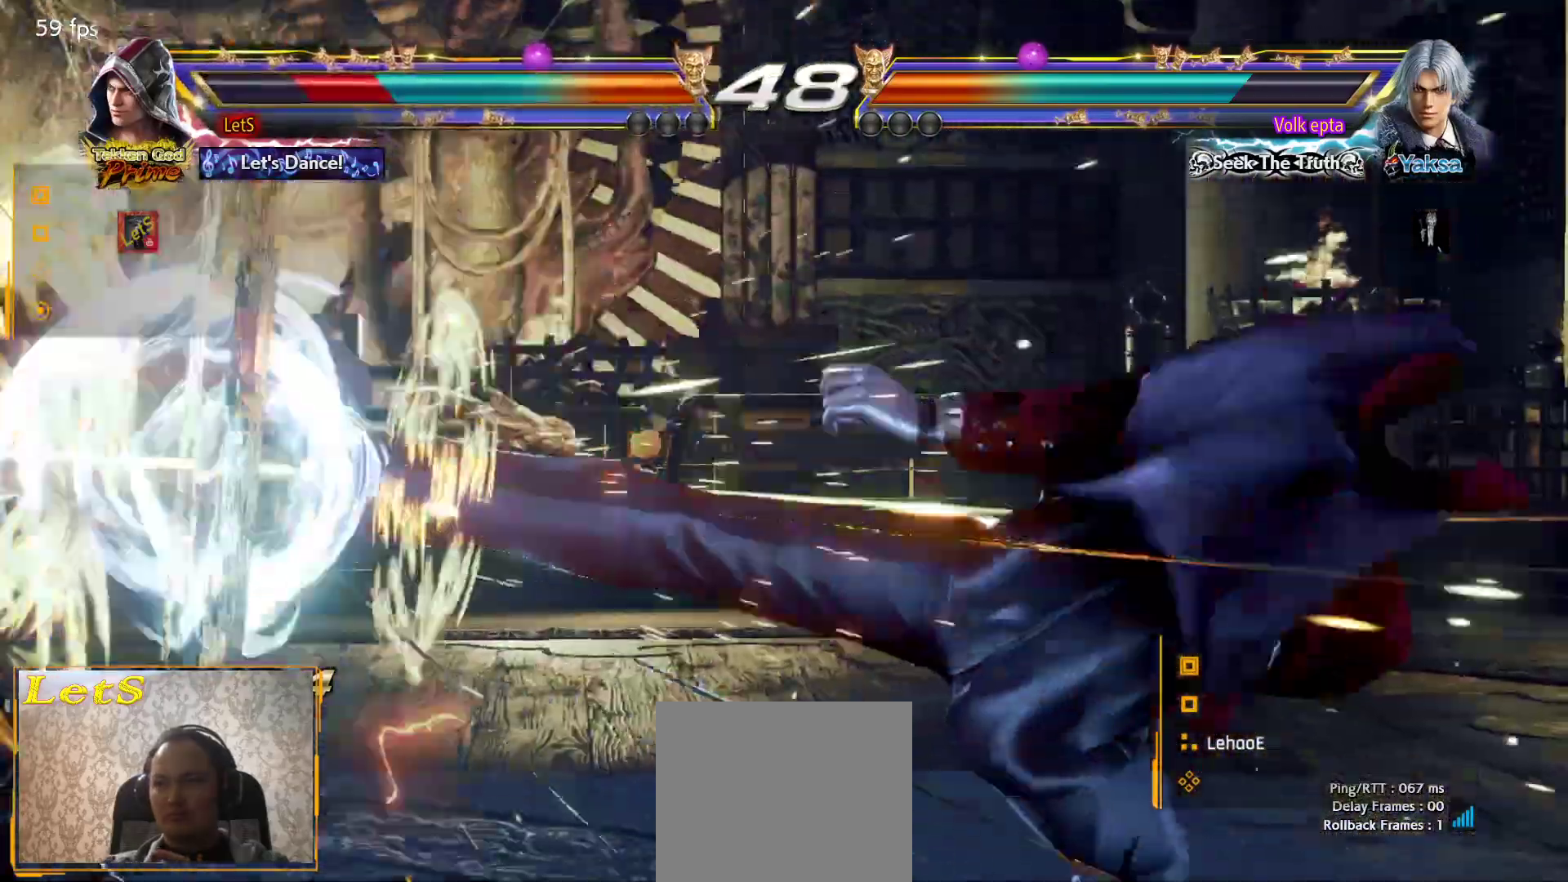
{"buttons": [], "left_stick": "center", "right_stick": "center", "events": []}
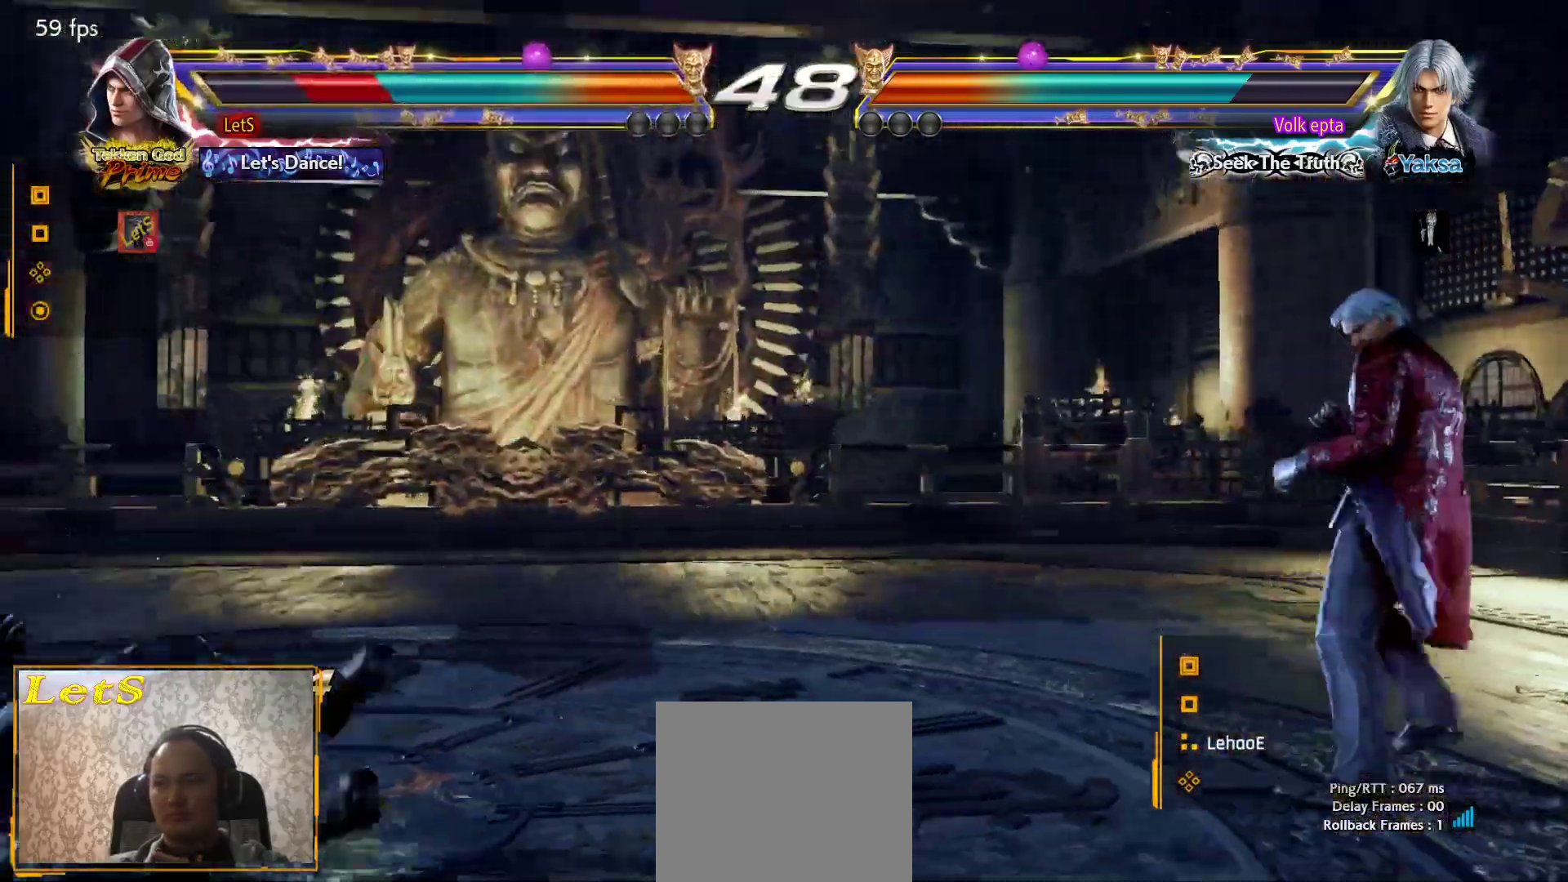
{"buttons": [], "left_stick": "center", "right_stick": "center", "events": [[100, "DPAD_UP", "down"], [300, "DPAD_UP", "up"]]}
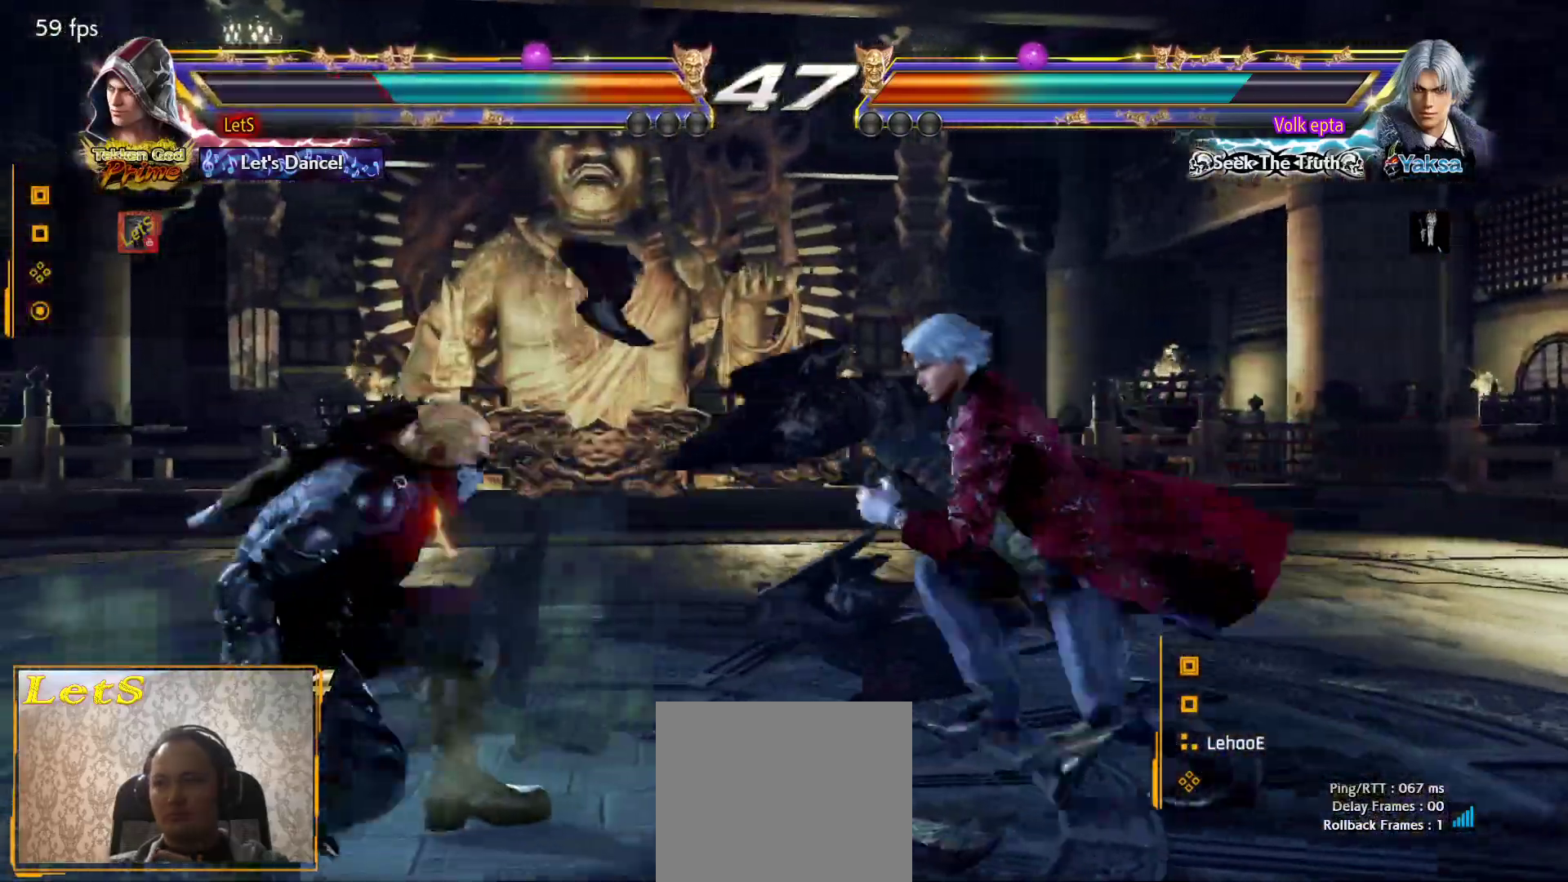
{"buttons": [], "left_stick": "center", "right_stick": "center", "events": [[33, "DPAD_UP", "down"], [100, "DPAD_UP", "up"], [167, "DPAD_UP", "down"], [467, "DPAD_UP", "up"]]}
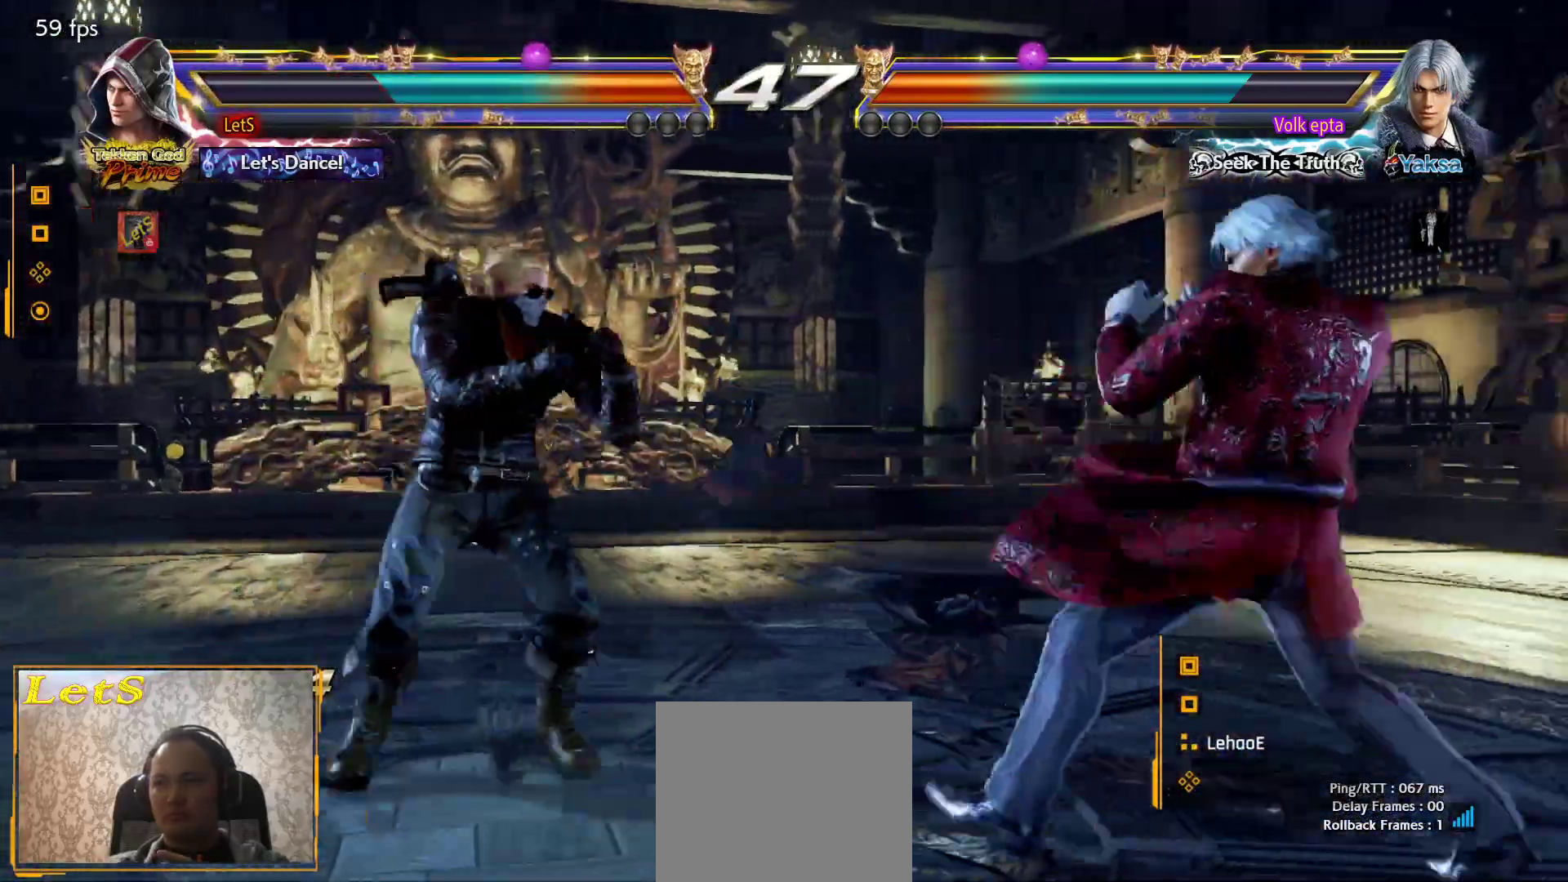
{"buttons": ["DPAD_LEFT"], "left_stick": "center", "right_stick": "center", "events": [[67, "DPAD_LEFT", "down"], [133, "DPAD_LEFT", "up"], [200, "DPAD_LEFT", "down"], [367, "DPAD_DOWN", "down"], [500, "DPAD_DOWN", "up"]]}
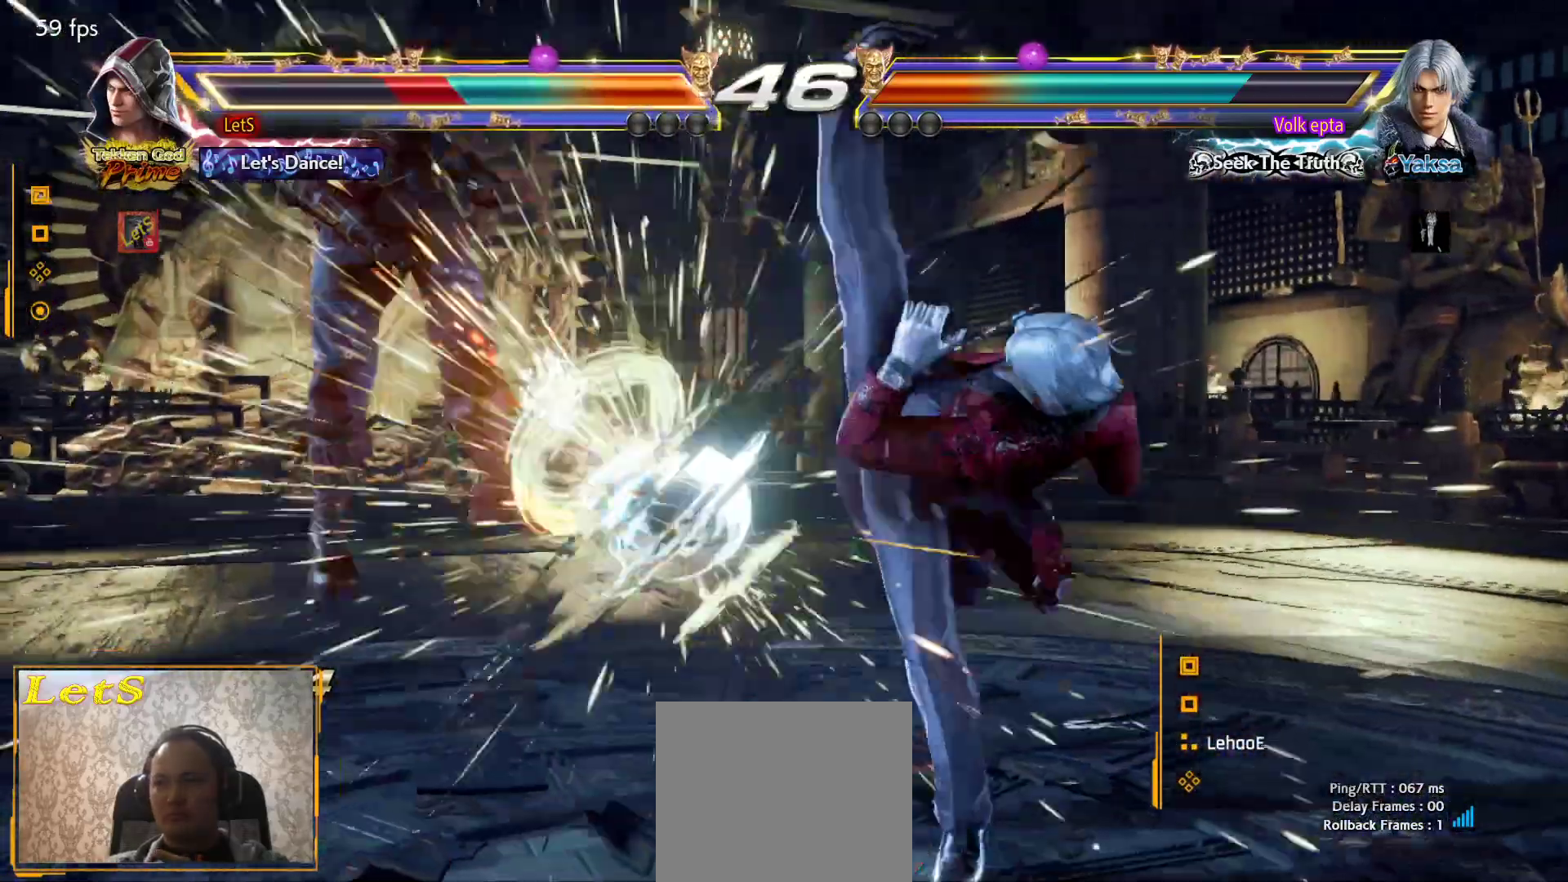
{"buttons": [], "left_stick": "center", "right_stick": "center", "events": [[33, "DPAD_LEFT", "up"], [67, "DPAD_LEFT", "down"], [133, "DPAD_LEFT", "up"], [200, "DPAD_DOWN", "down"], [200, "DPAD_RIGHT", "down"], [267, "DPAD_RIGHT", "up"], [300, "DPAD_DOWN", "up"], [400, "SQUARE", "down"], [500, "SQUARE", "up"]]}
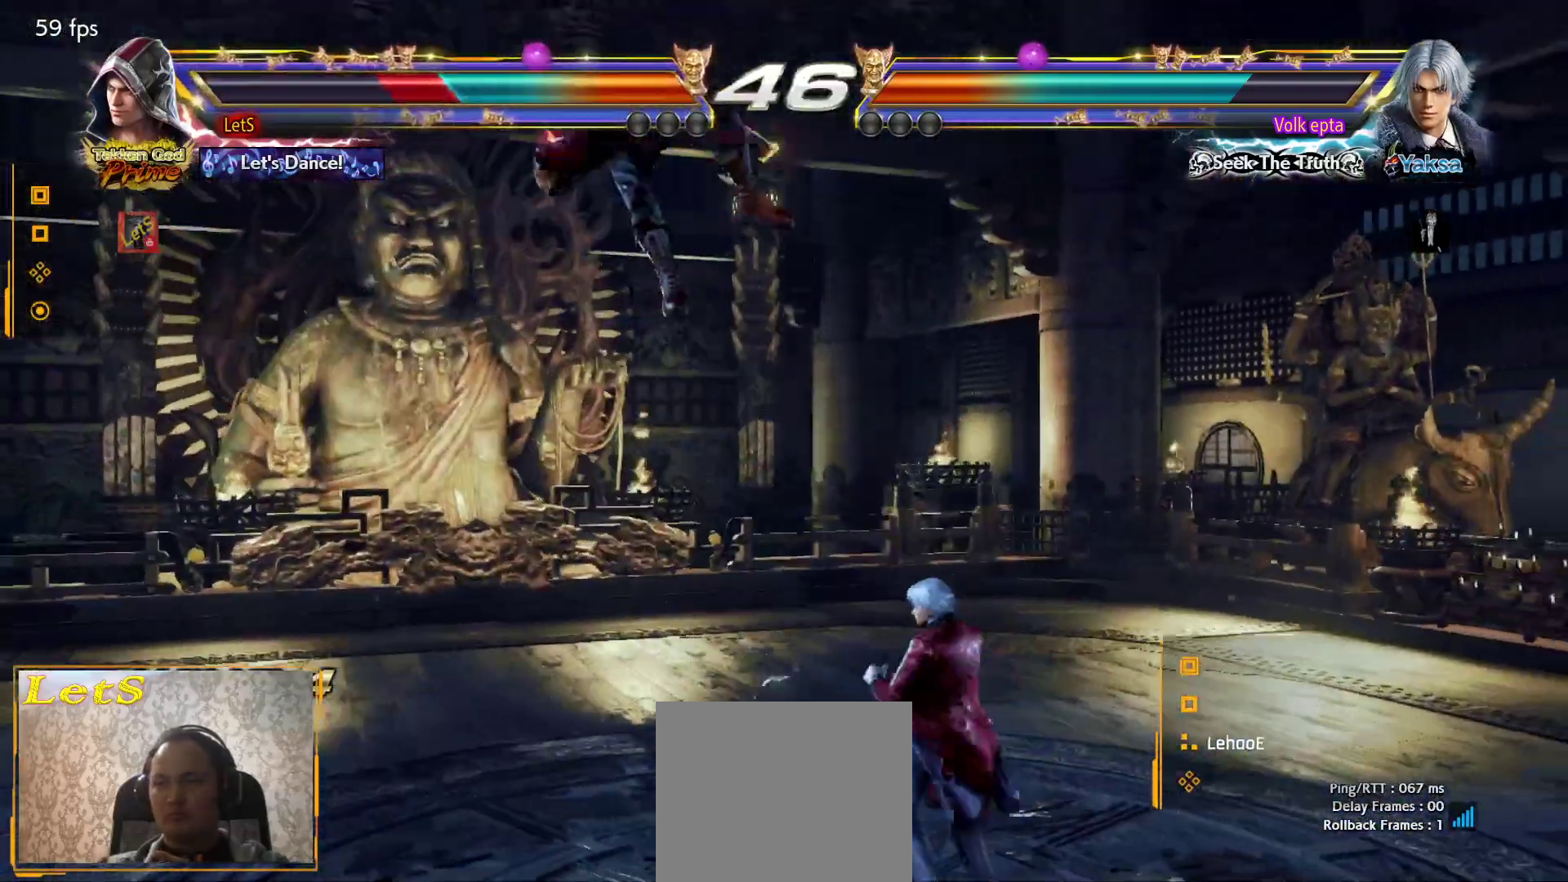
{"buttons": [], "left_stick": "center", "right_stick": "center", "events": [[67, "SQUARE", "down"], [167, "SQUARE", "up"]]}
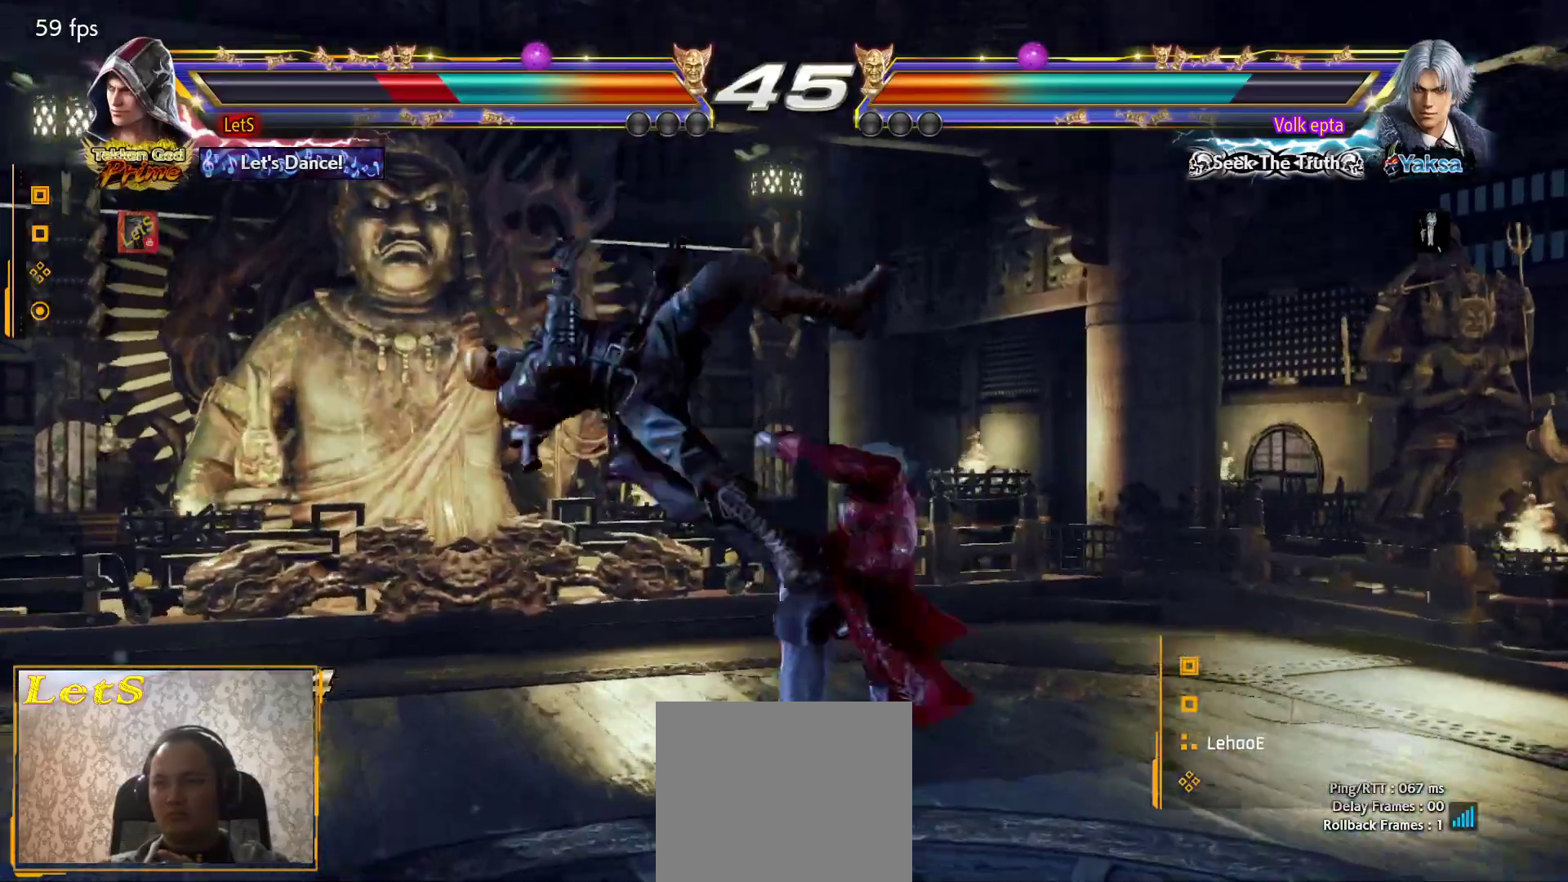
{"buttons": [], "left_stick": "center", "right_stick": "center", "events": [[67, "CIRCLE", "down"], [167, "CIRCLE", "up"], [200, "CIRCLE", "down"], [300, "CIRCLE", "up"], [367, "CIRCLE", "down"], [467, "CIRCLE", "up"]]}
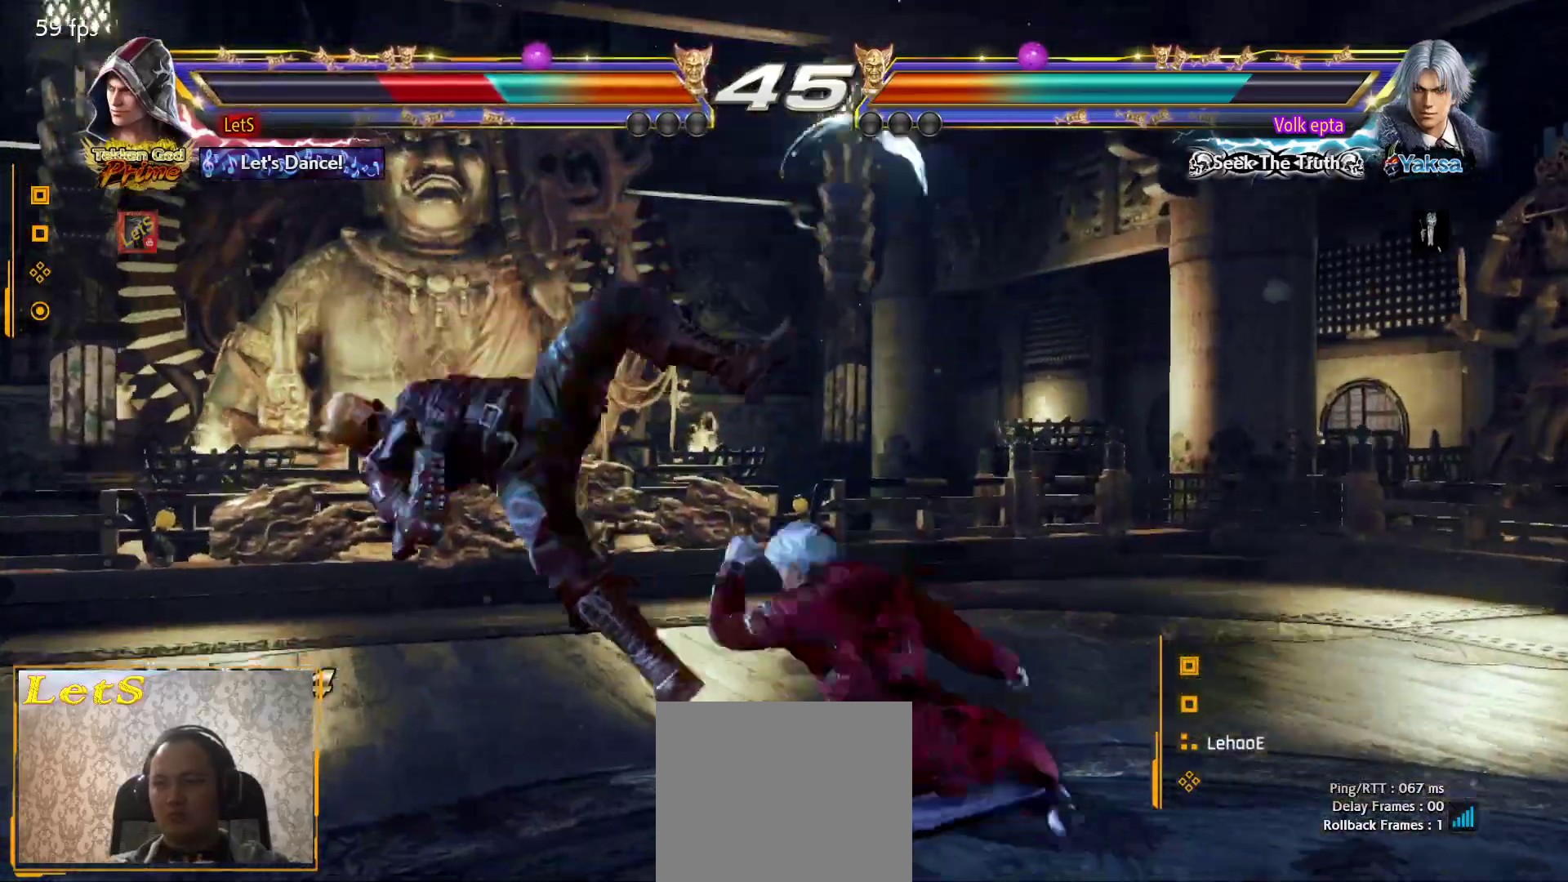
{"buttons": ["CIRCLE"], "left_stick": "center", "right_stick": "center", "events": [[33, "CIRCLE", "down"], [267, "CIRCLE", "up"], [367, "CIRCLE", "down"], [433, "CIRCLE", "up"], [500, "CIRCLE", "down"]]}
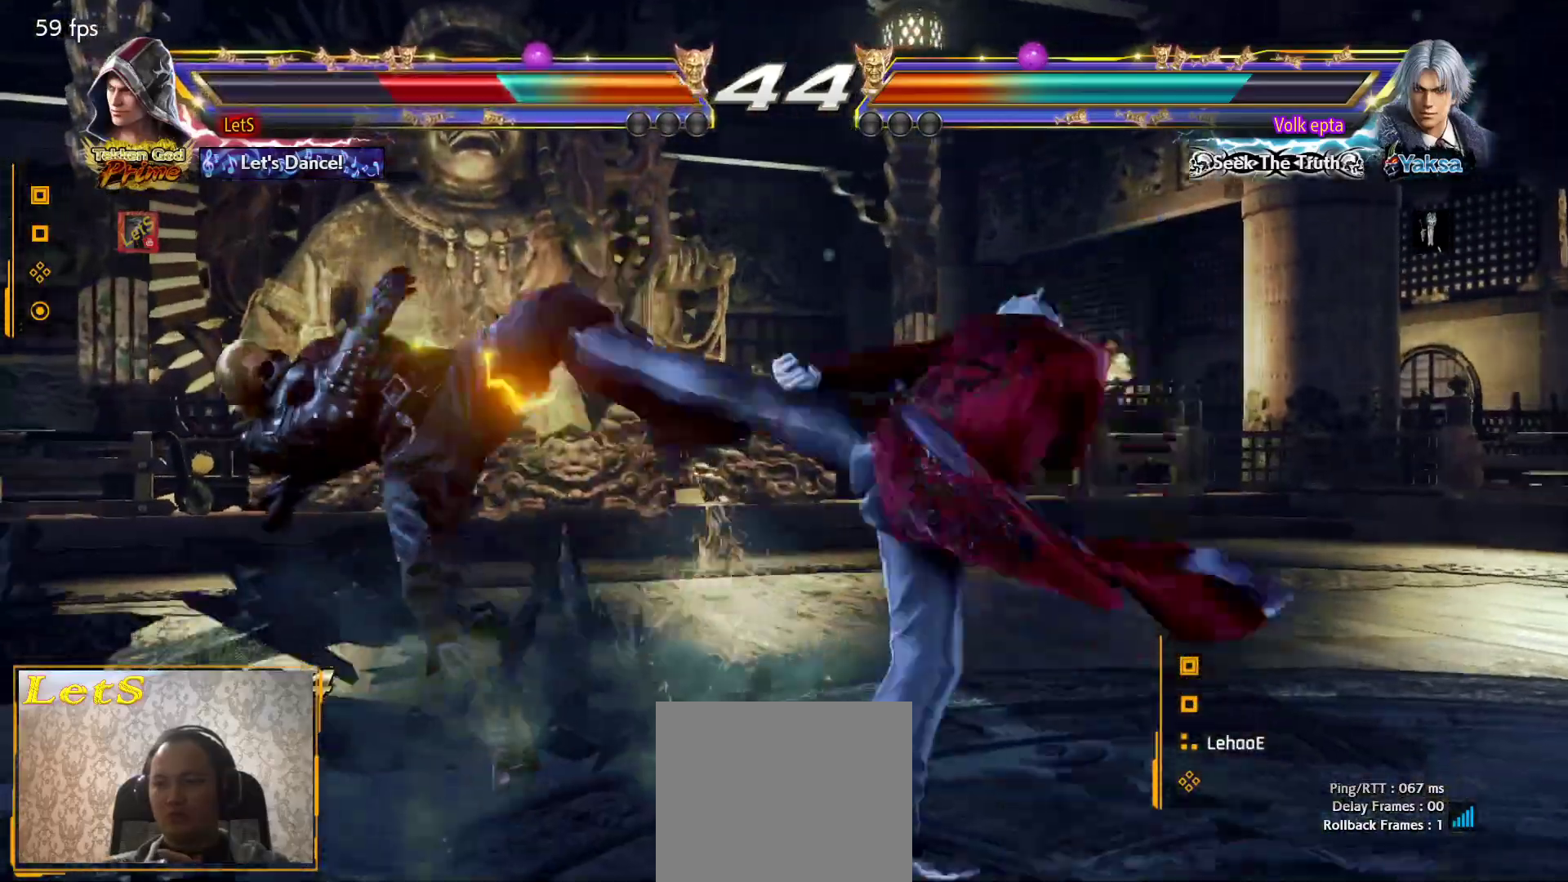
{"buttons": ["CIRCLE"], "left_stick": "center", "right_stick": "center", "events": [[100, "CIRCLE", "up"], [167, "CIRCLE", "down"], [233, "CIRCLE", "up"], [300, "CIRCLE", "down"], [400, "CIRCLE", "up"], [467, "CIRCLE", "down"]]}
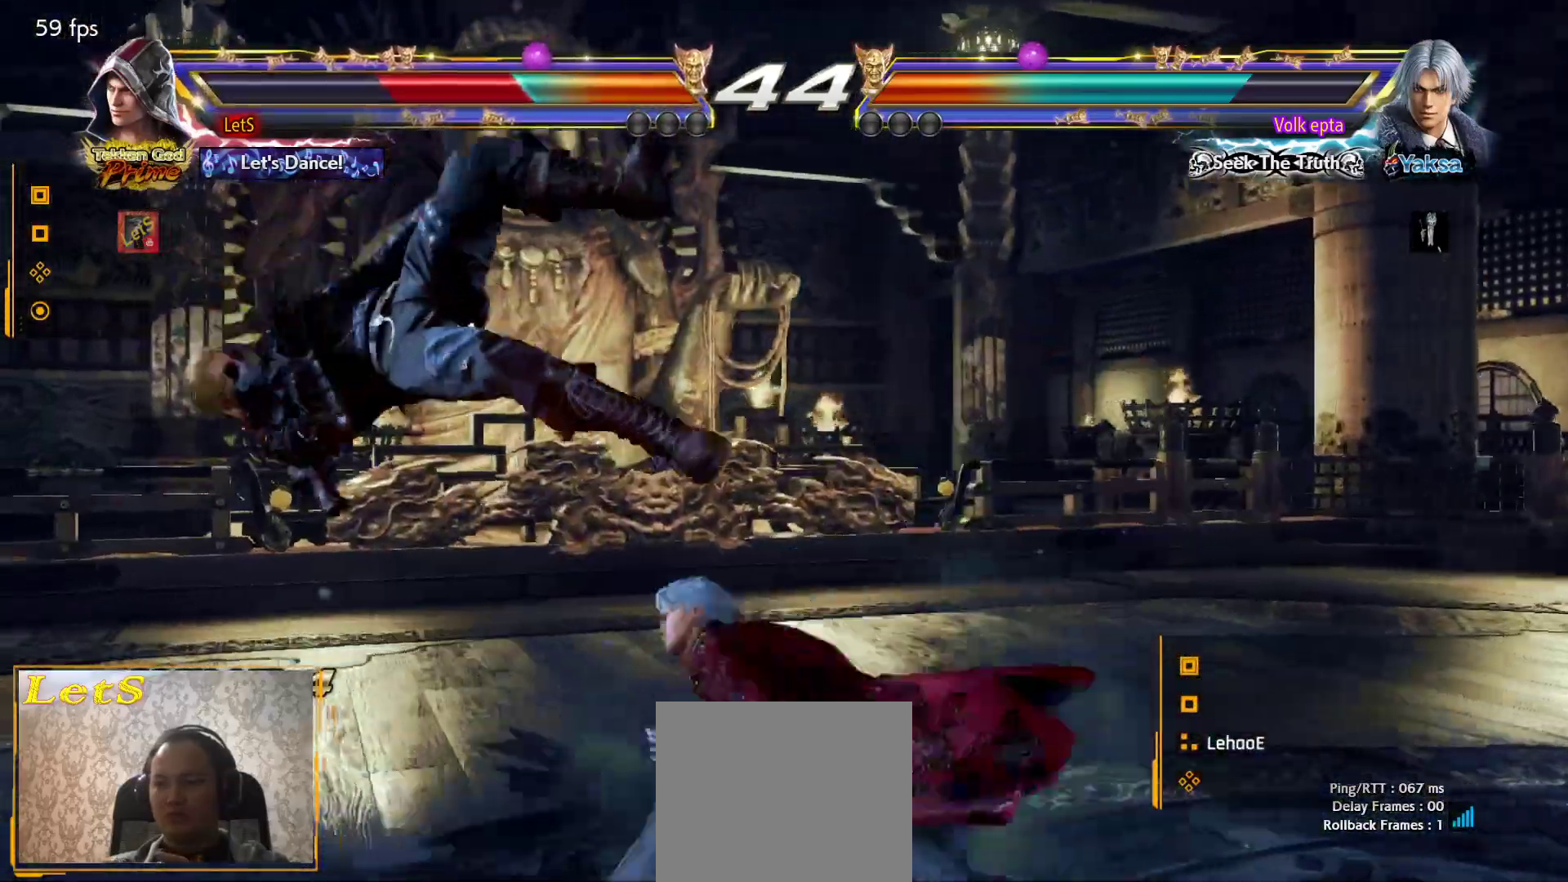
{"buttons": [], "left_stick": "center", "right_stick": "center", "events": [[33, "CIRCLE", "up"], [100, "CIRCLE", "down"], [200, "CIRCLE", "up"], [267, "CIRCLE", "down"], [367, "CIRCLE", "up"], [433, "CIRCLE", "down"], [500, "CIRCLE", "up"]]}
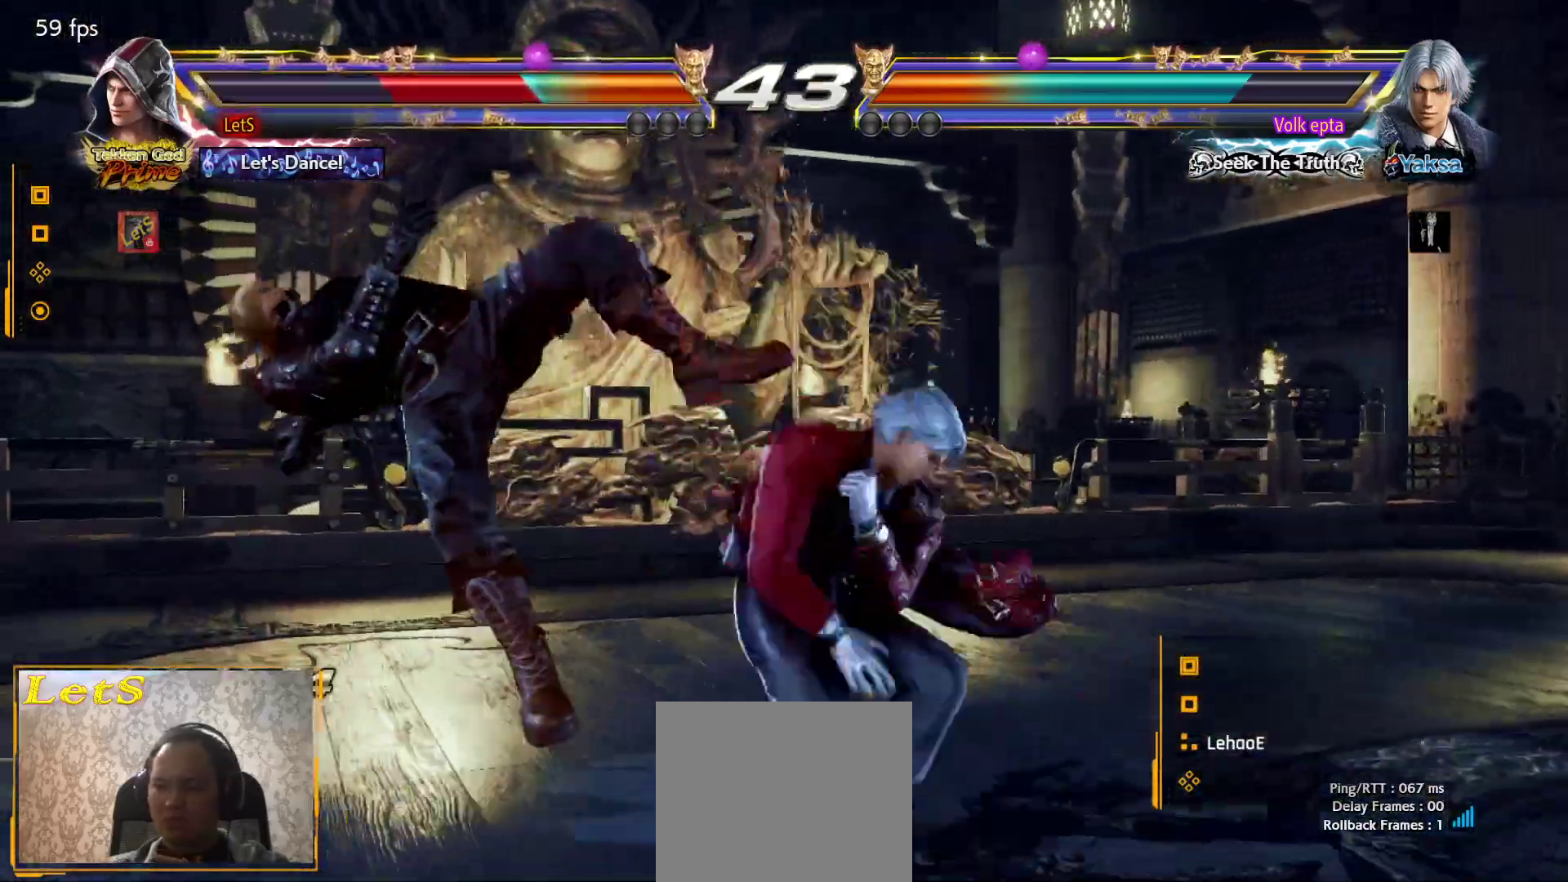
{"buttons": [], "left_stick": "center", "right_stick": "center", "events": [[67, "CIRCLE", "down"], [167, "CIRCLE", "up"], [233, "CIRCLE", "down"], [333, "CIRCLE", "up"], [400, "CIRCLE", "down"], [500, "CIRCLE", "up"]]}
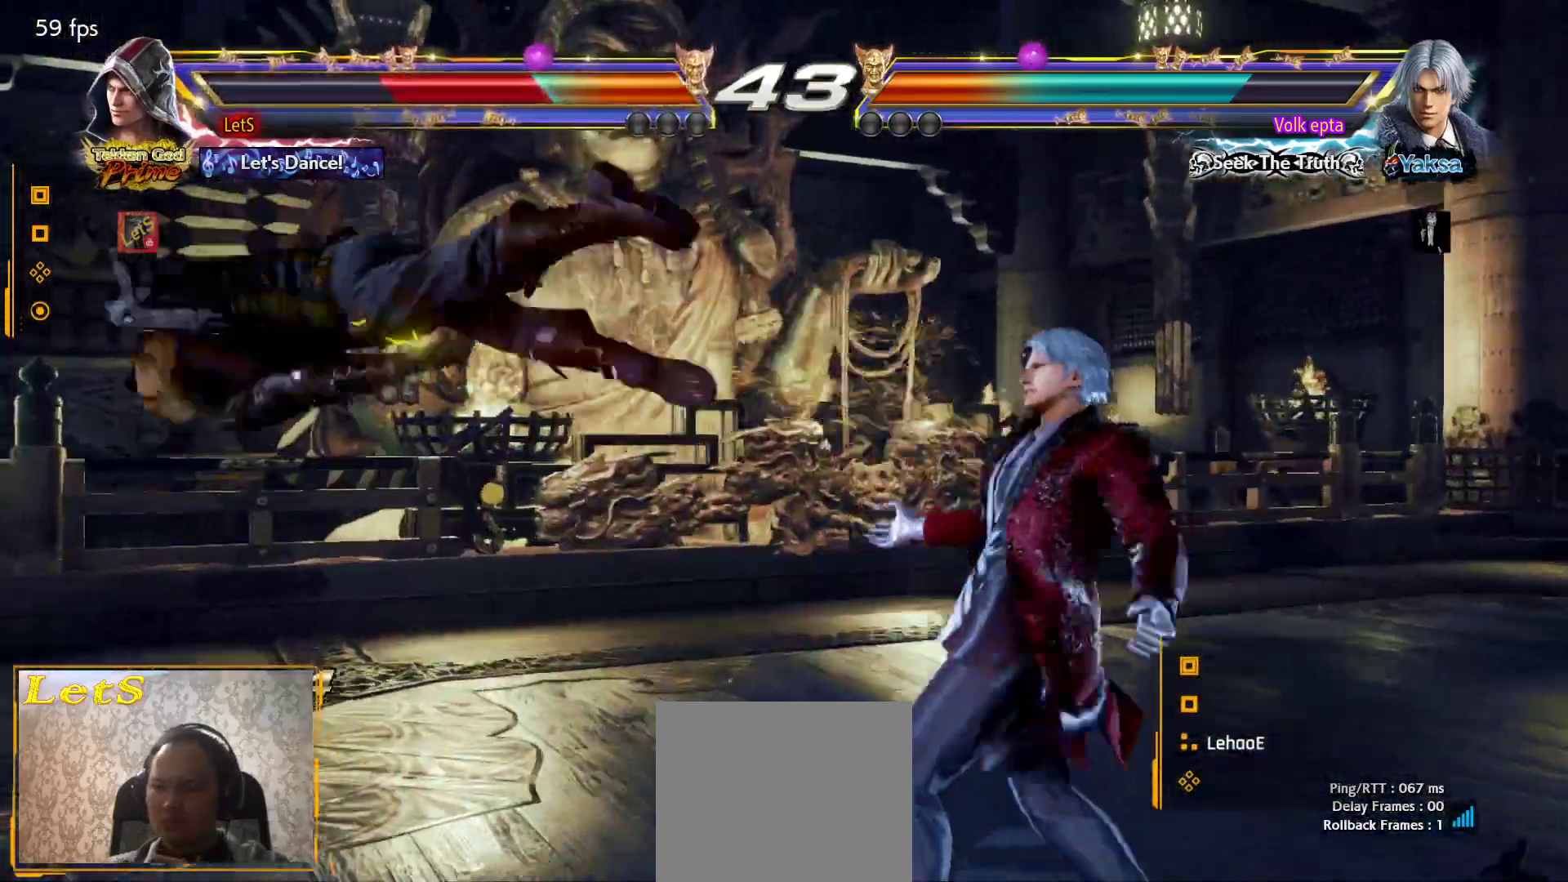
{"buttons": ["SQUARE"], "left_stick": "center", "right_stick": "center", "events": [[67, "CIRCLE", "down"], [133, "CIRCLE", "up"], [267, "SQUARE", "down"], [333, "SQUARE", "up"], [433, "SQUARE", "down"]]}
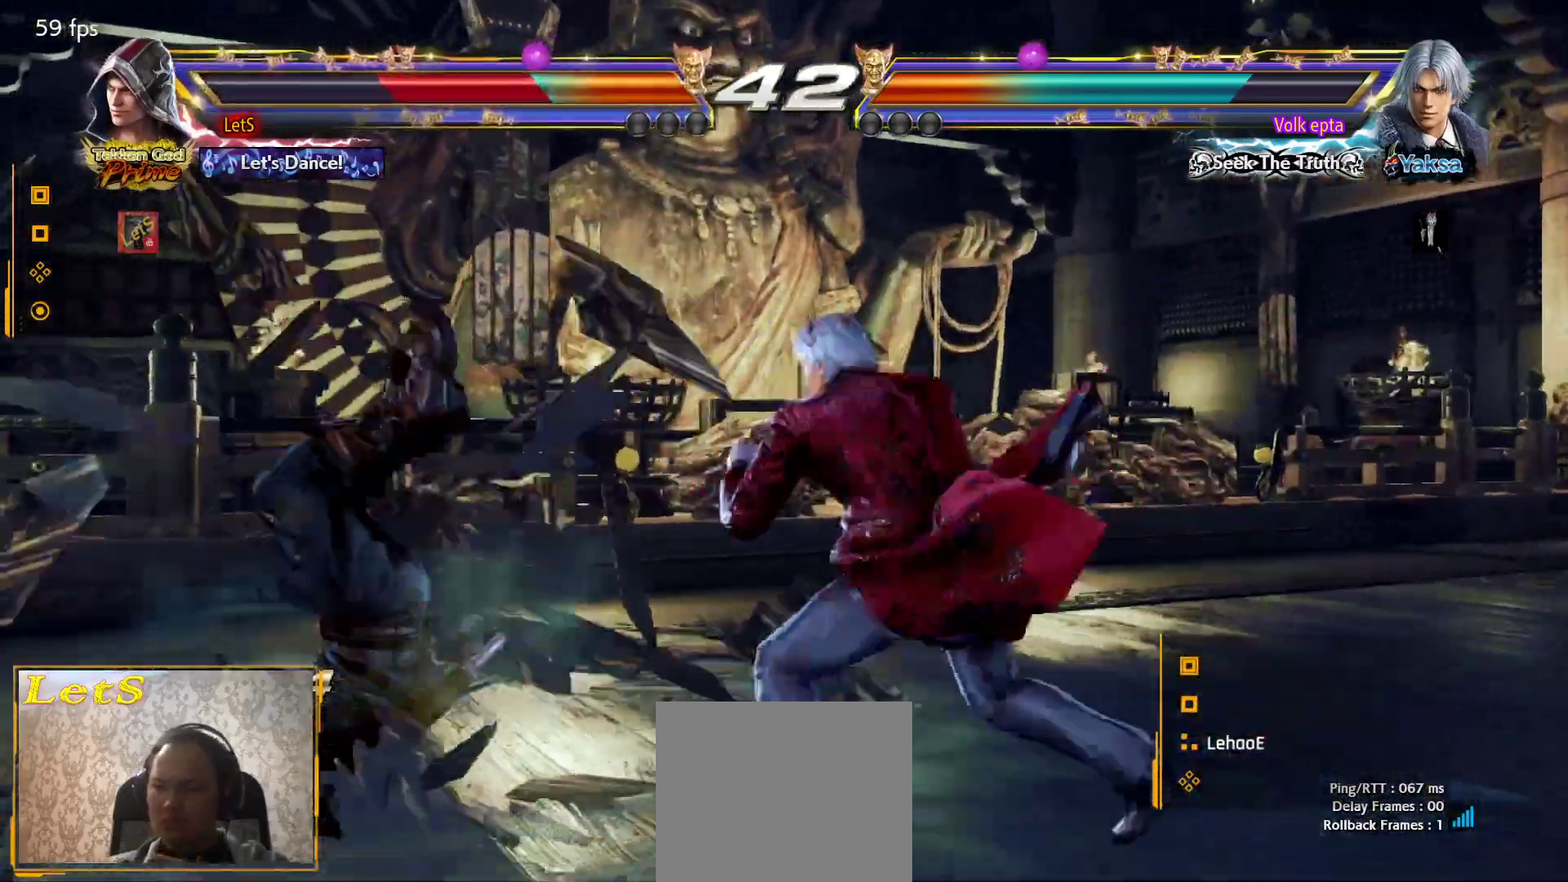
{"buttons": [], "left_stick": "center", "right_stick": "center", "events": [[33, "SQUARE", "up"], [100, "SQUARE", "down"], [200, "SQUARE", "up"], [267, "SQUARE", "down"], [367, "SQUARE", "up"], [433, "SQUARE", "down"], [500, "SQUARE", "up"]]}
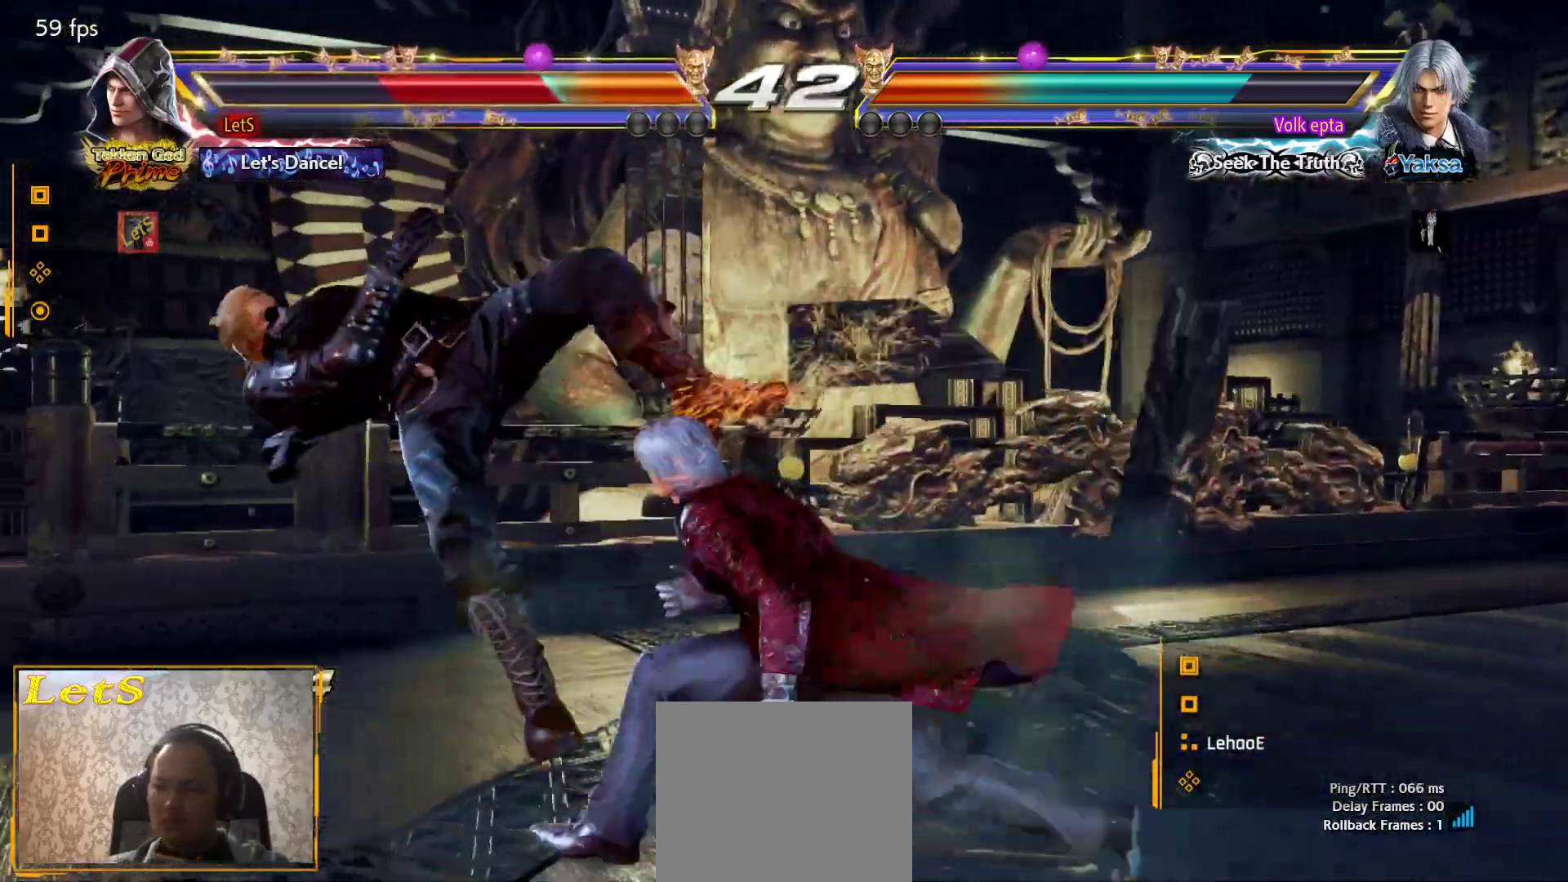
{"buttons": [], "left_stick": "center", "right_stick": "center", "events": [[100, "SQUARE", "down"], [200, "SQUARE", "up"], [267, "SQUARE", "down"], [367, "SQUARE", "up"], [433, "SQUARE", "down"], [500, "SQUARE", "up"]]}
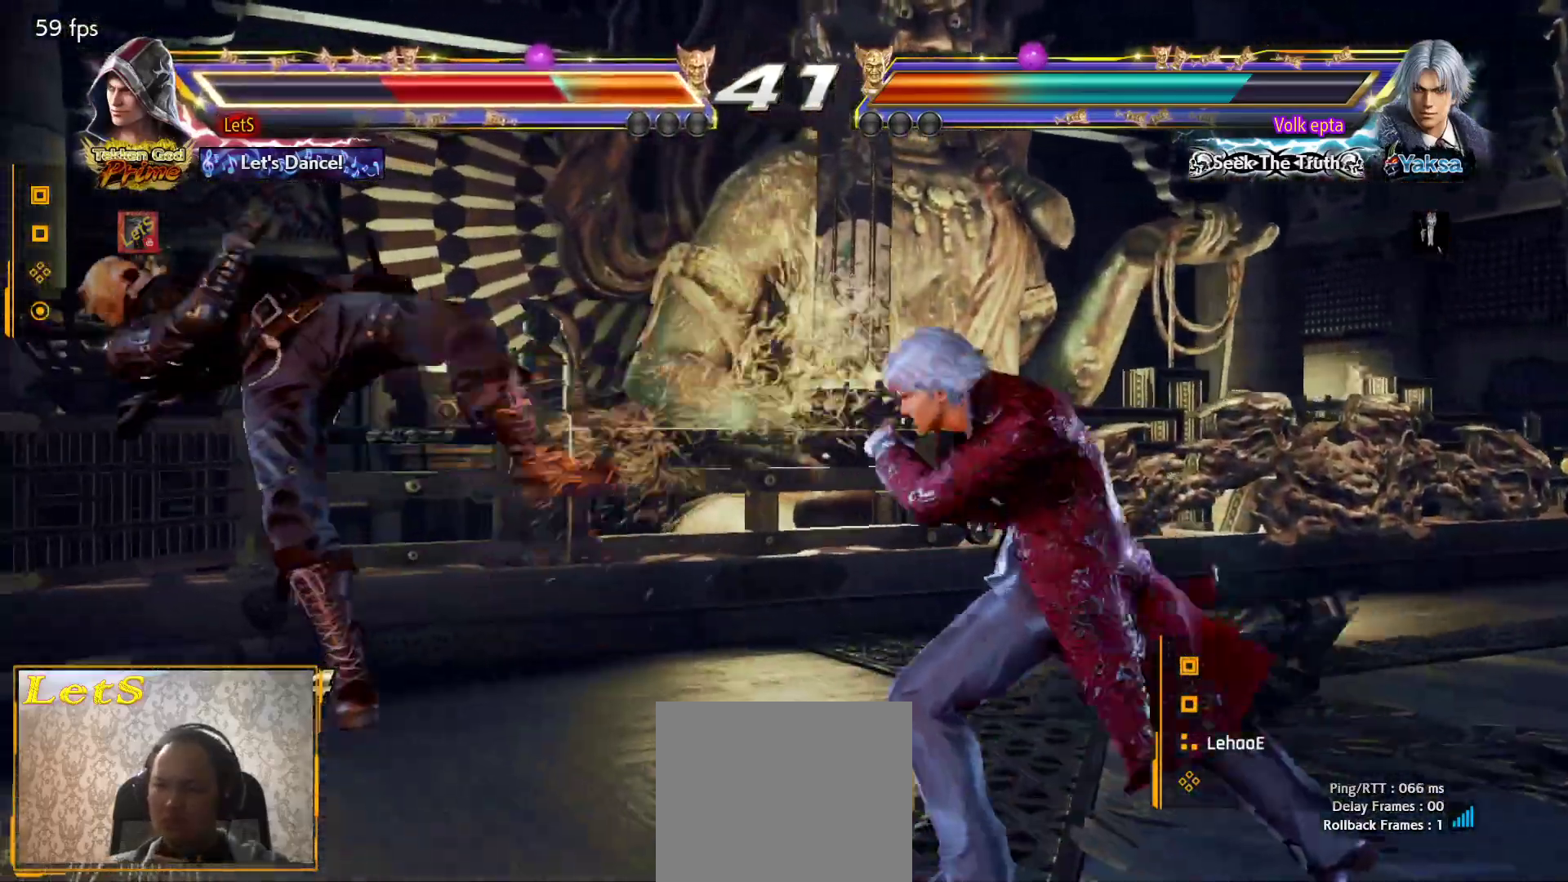
{"buttons": [], "left_stick": "center", "right_stick": "center", "events": [[100, "SQUARE", "down"], [167, "SQUARE", "up"], [267, "SQUARE", "down"], [333, "SQUARE", "up"], [400, "SQUARE", "down"], [500, "SQUARE", "up"]]}